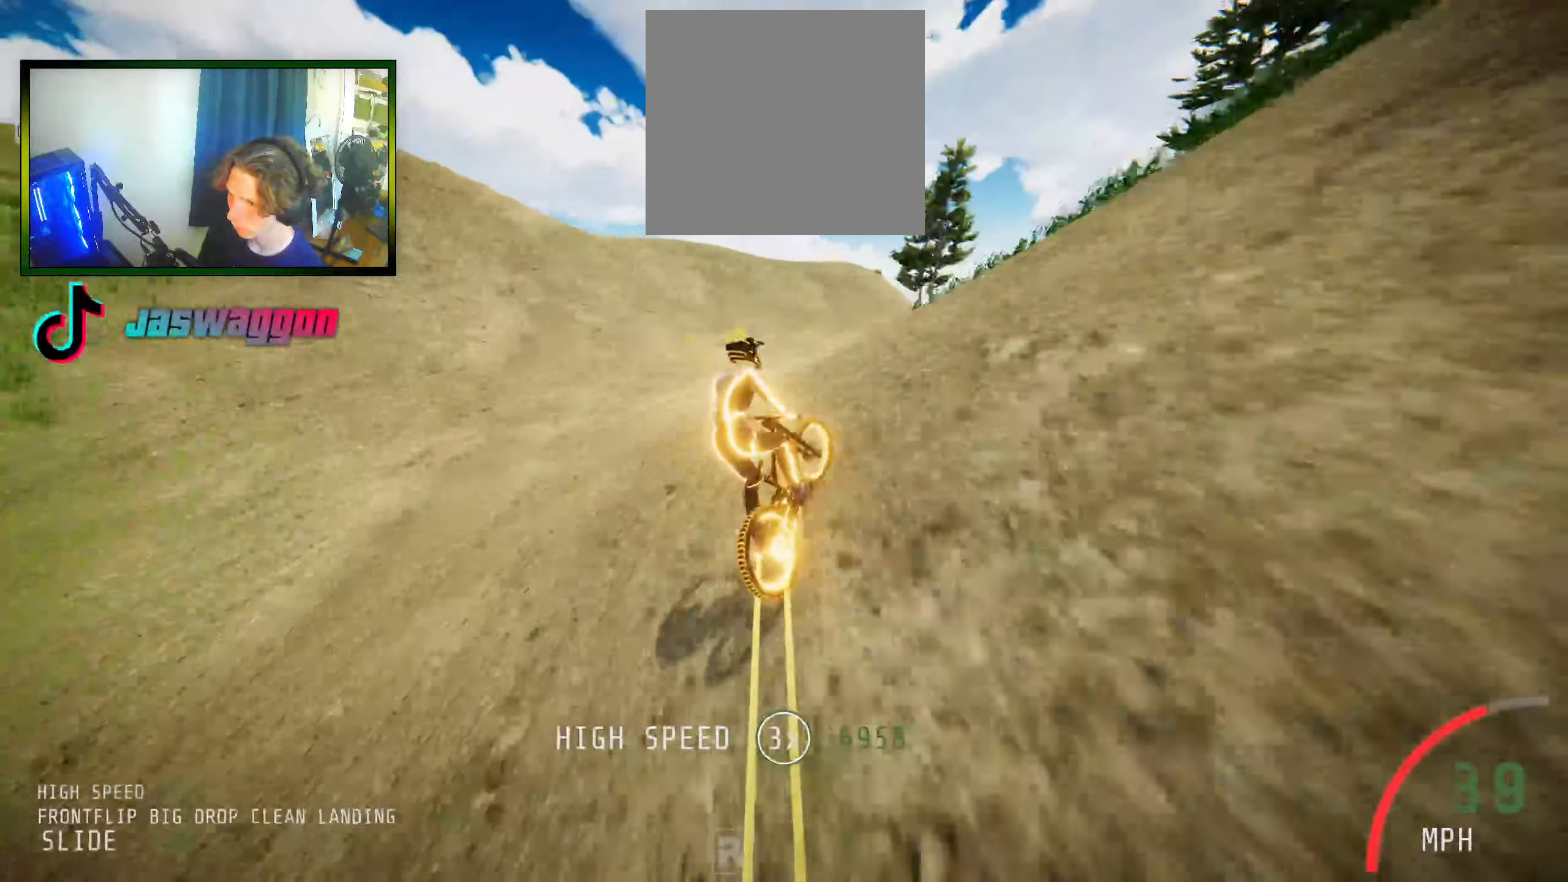
Gameplay with a controller (Xbox layout); each line is a JSON object with the inputs held at the frame after it. "events" lists button and stick changes between this image and that frame as [ms after this image, input, new state], when the widget could be followed in between.
{"buttons": ["L2"], "left_stick": "right", "right_stick": "up", "events": [[83, "left_stick", "left"], [300, "left_stick", "center"], [433, "L2", "up"], [450, "left_stick", "right"], [483, "right_stick", "up"], [500, "L2", "down"]]}
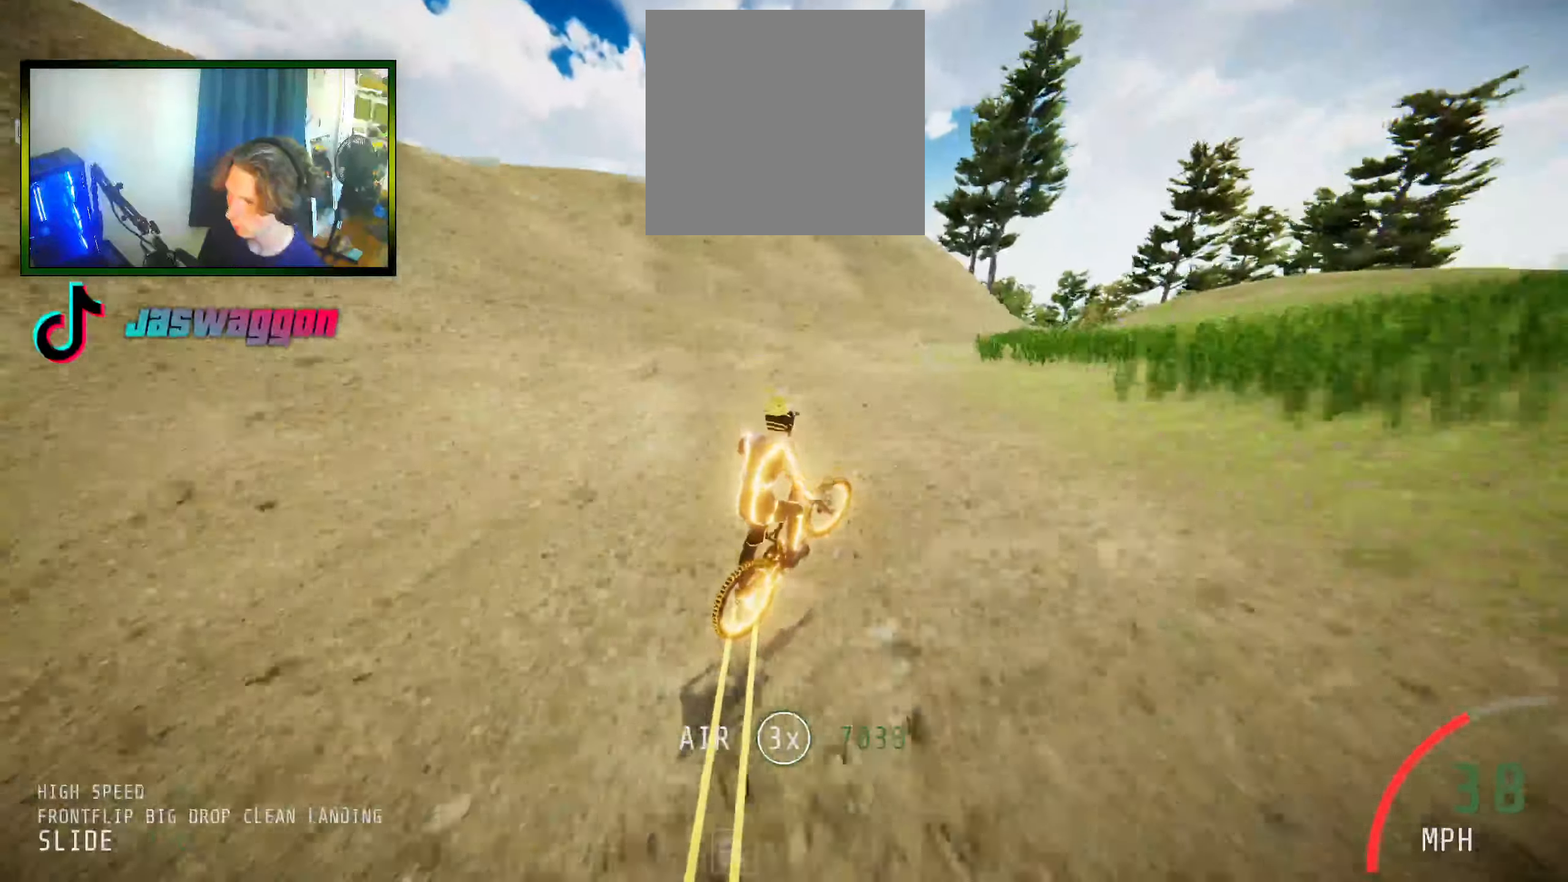
{"buttons": ["L2"], "left_stick": "right", "right_stick": "up", "events": [[183, "L2", "up"], [383, "L2", "down"]]}
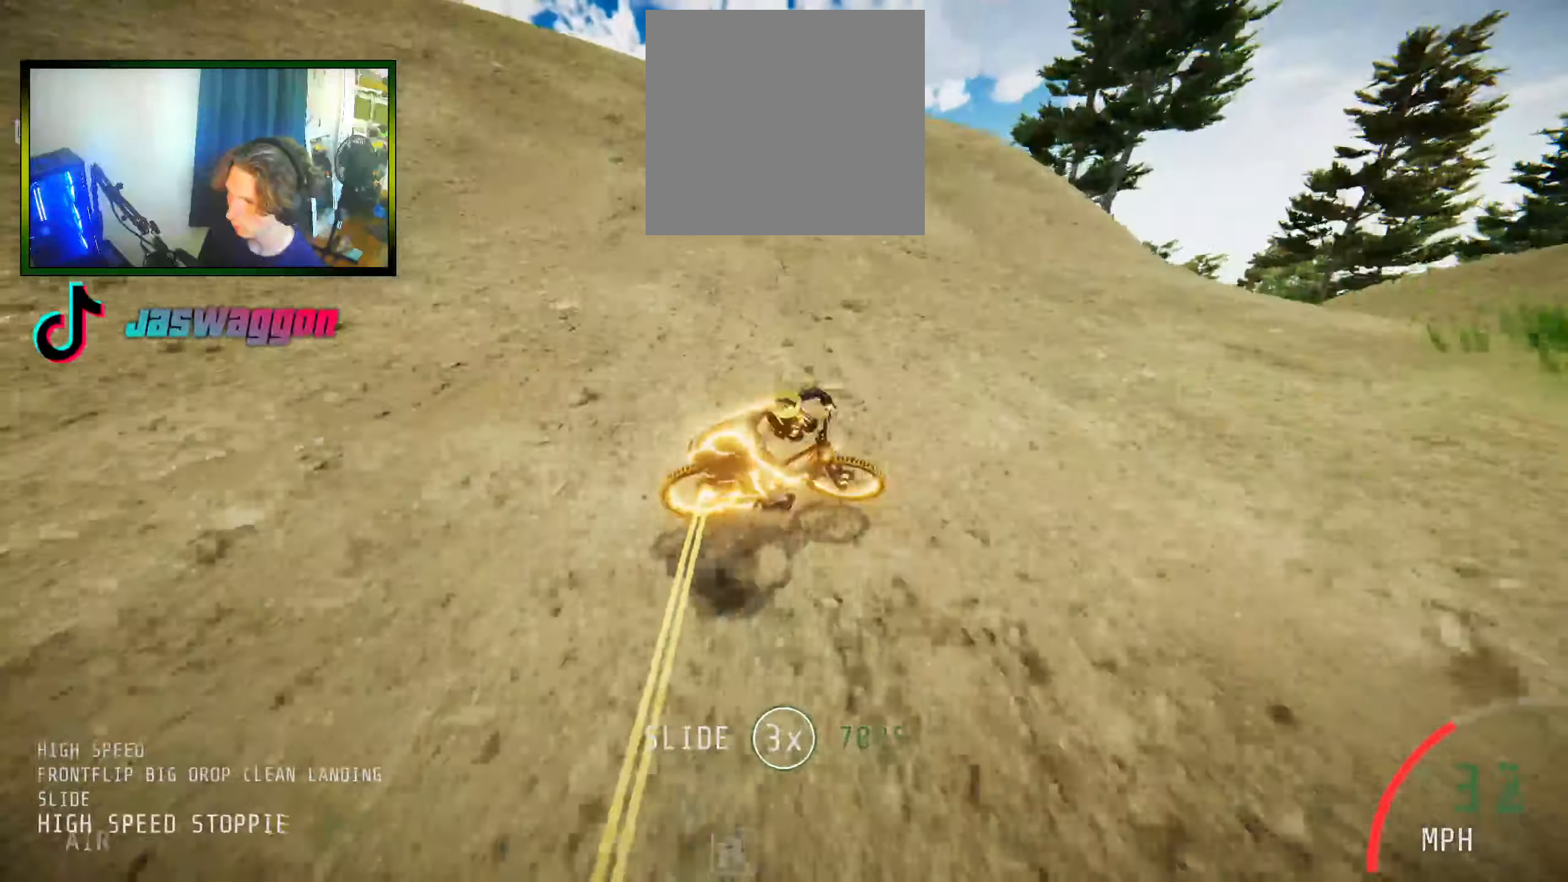
{"buttons": ["R2"], "left_stick": "right", "right_stick": "up", "events": [[233, "R2", "down"], [266, "L2", "up"]]}
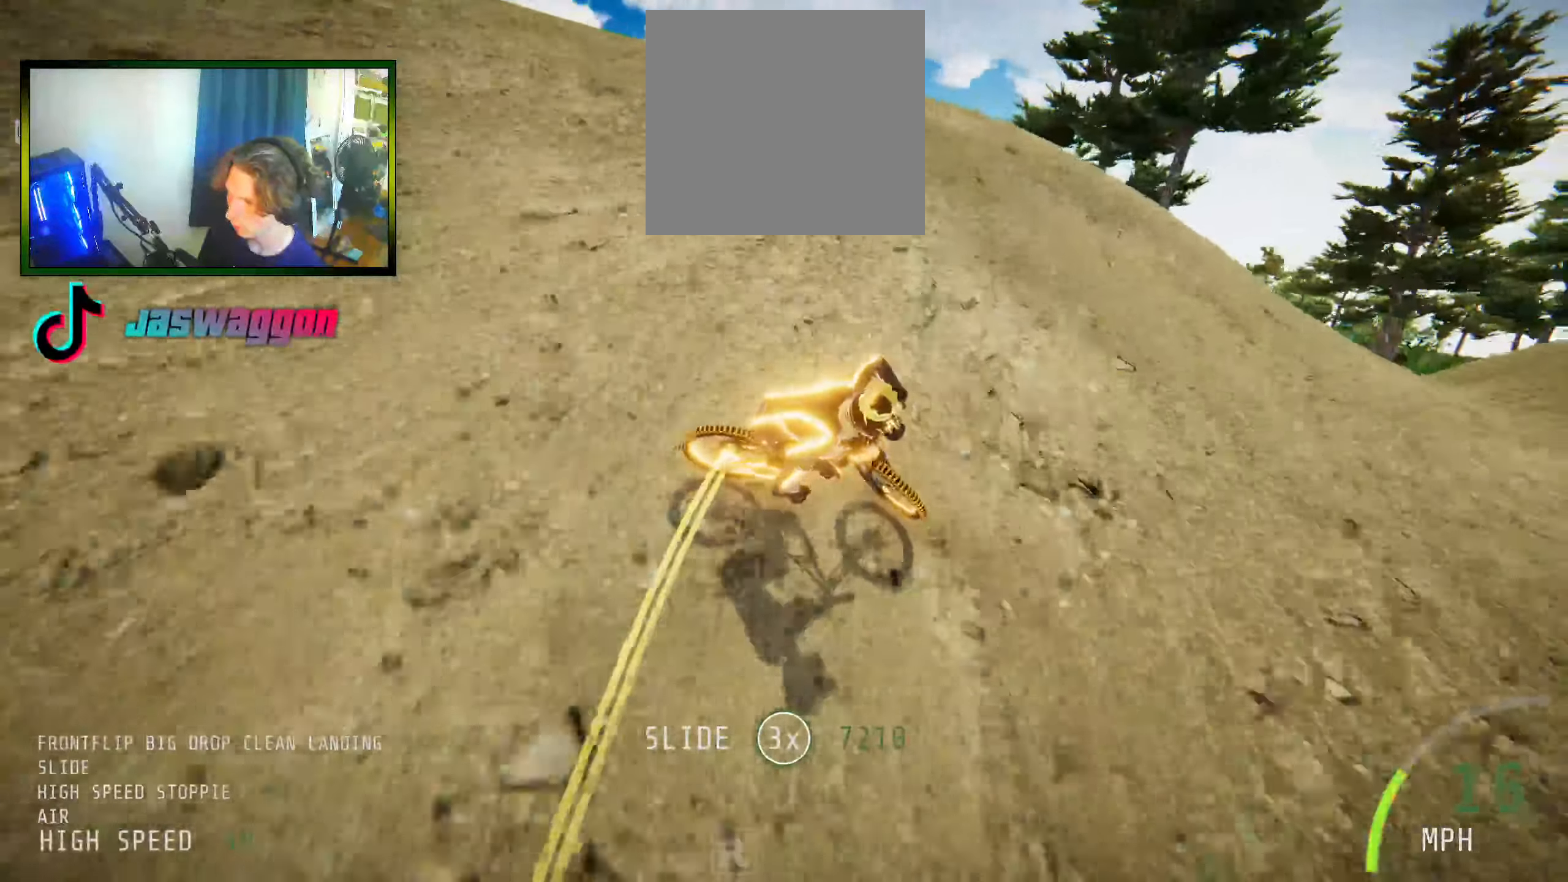
{"buttons": ["R2"], "left_stick": "left", "right_stick": "center", "events": [[66, "left_stick", "left"], [66, "right_stick", "center"]]}
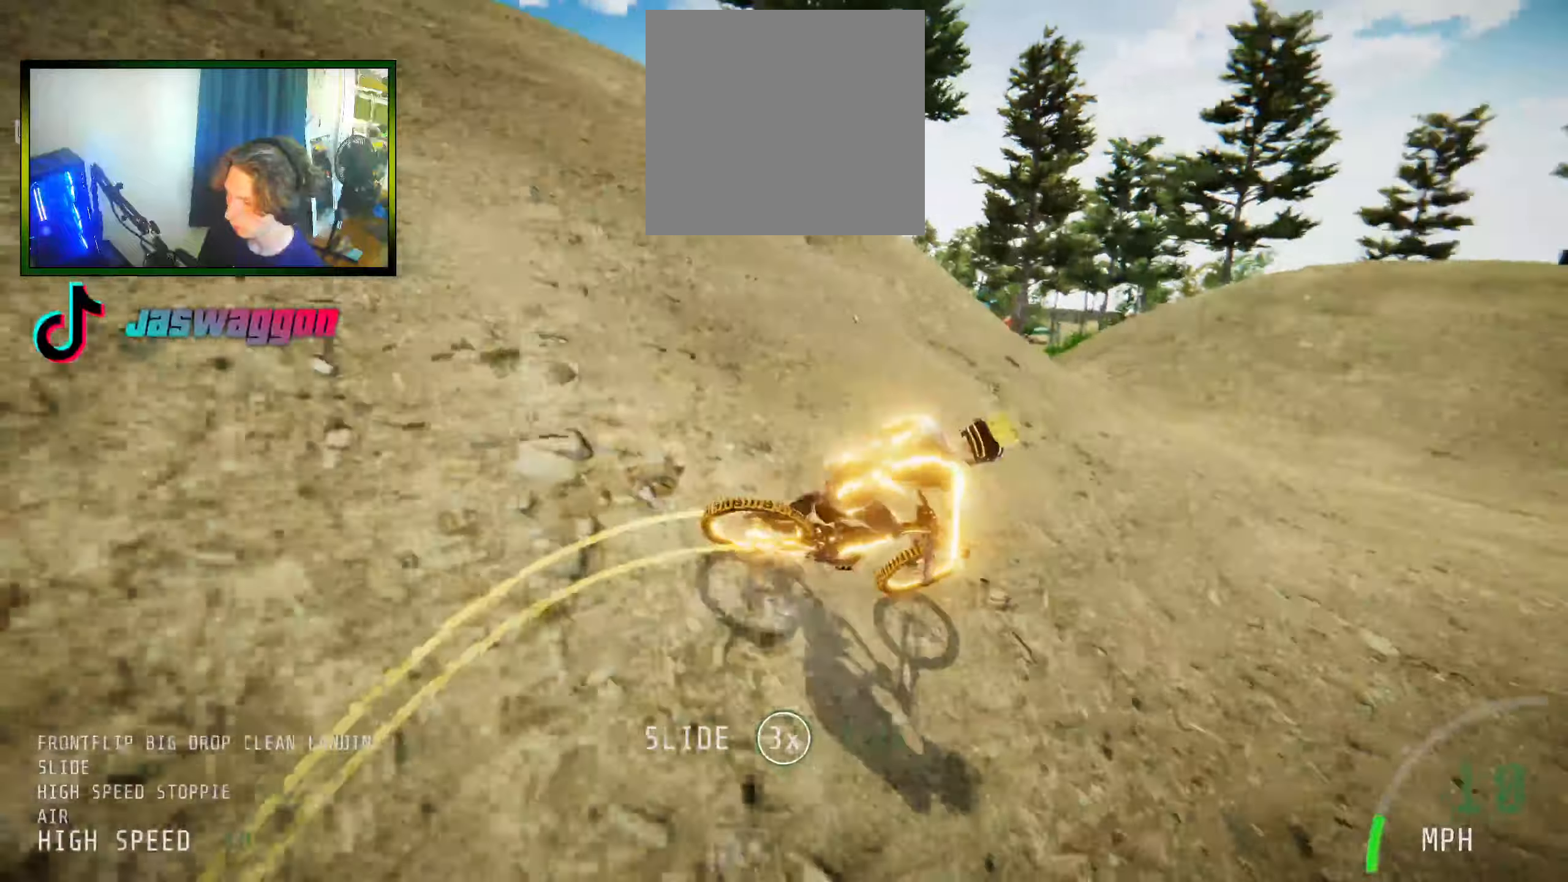
{"buttons": ["R2"], "left_stick": "right", "right_stick": "center", "events": [[33, "left_stick", "center"], [117, "left_stick", "left"], [333, "left_stick", "center"], [483, "left_stick", "right"]]}
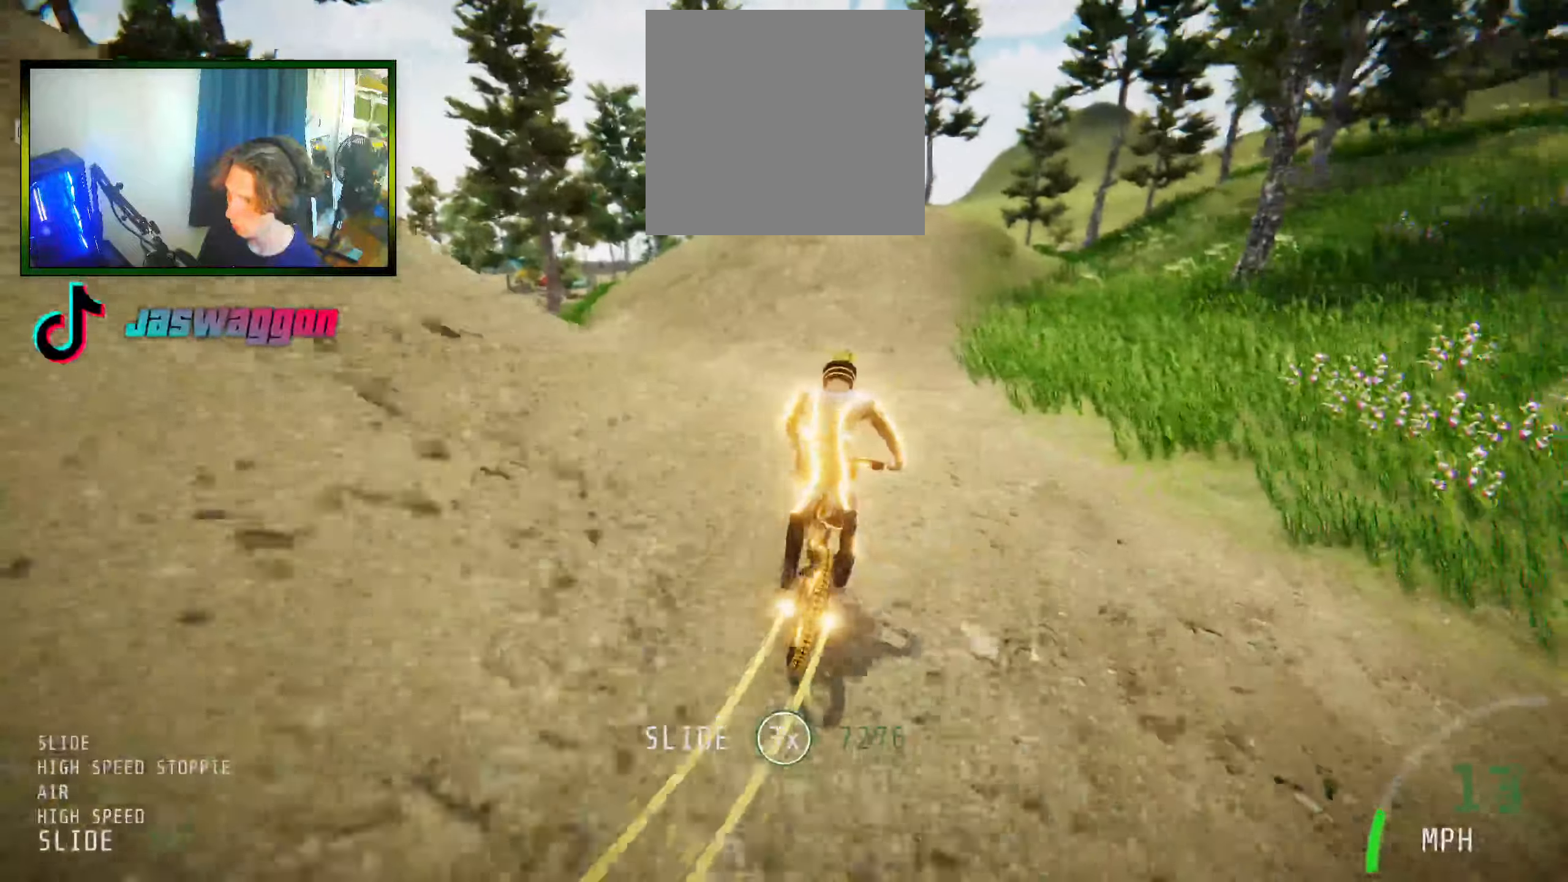
{"buttons": ["R2"], "left_stick": "right", "right_stick": "center", "events": [[133, "left_stick", "left"], [267, "left_stick", "center"], [467, "left_stick", "right"]]}
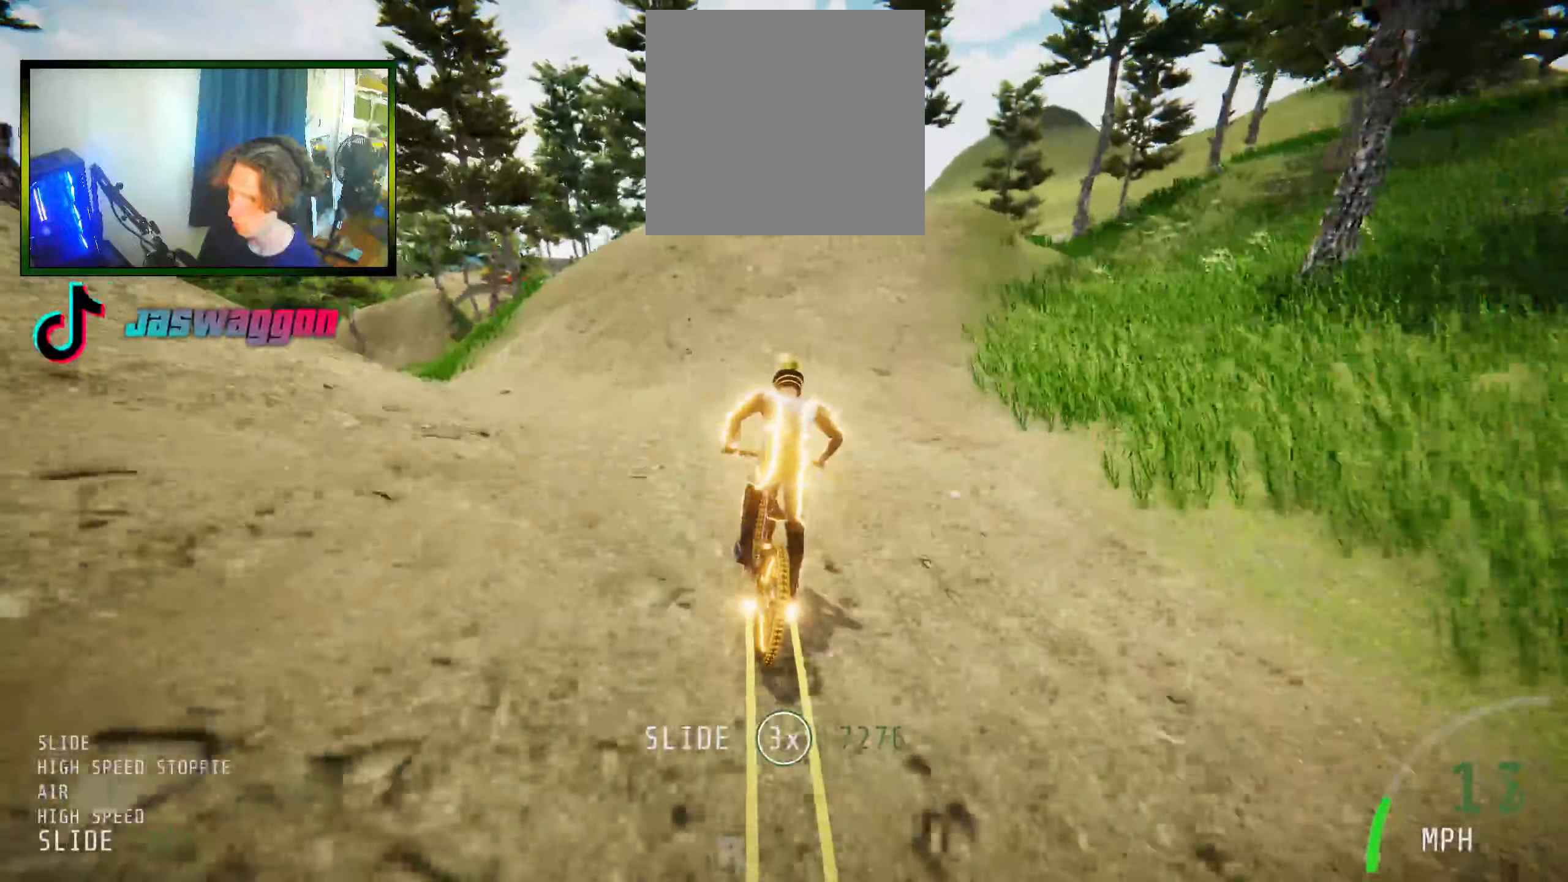
{"buttons": ["L2"], "left_stick": "left", "right_stick": "center", "events": [[133, "left_stick", "center"], [300, "left_stick", "left"], [317, "R2", "up"], [433, "L2", "down"]]}
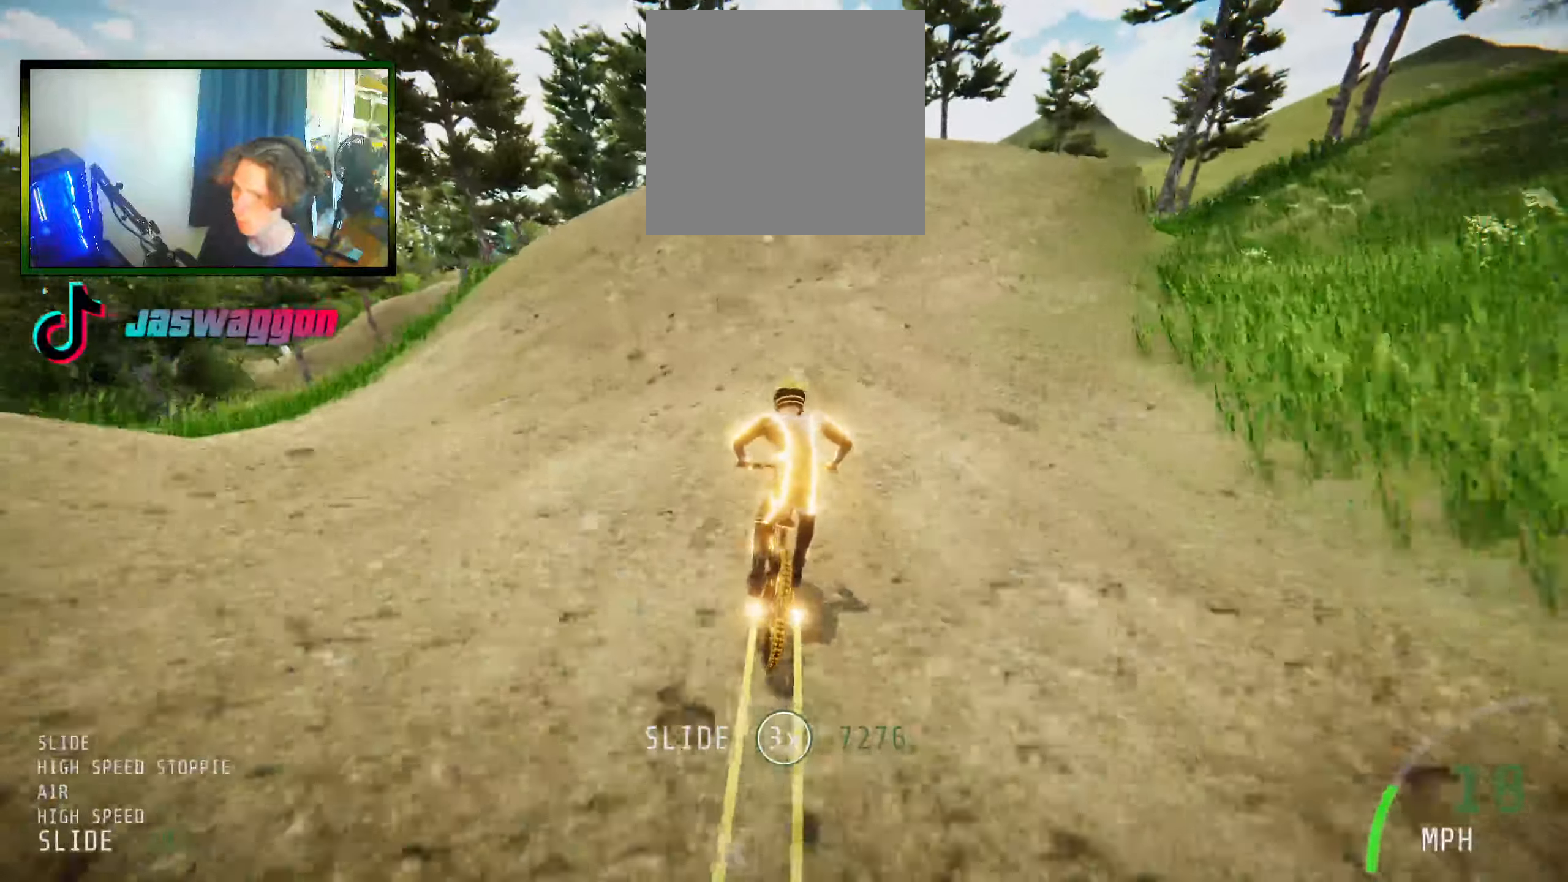
{"buttons": ["R2"], "left_stick": "right", "right_stick": "center", "events": [[17, "left_stick", "center"], [67, "left_stick", "right"], [83, "L2", "up"], [183, "R2", "down"]]}
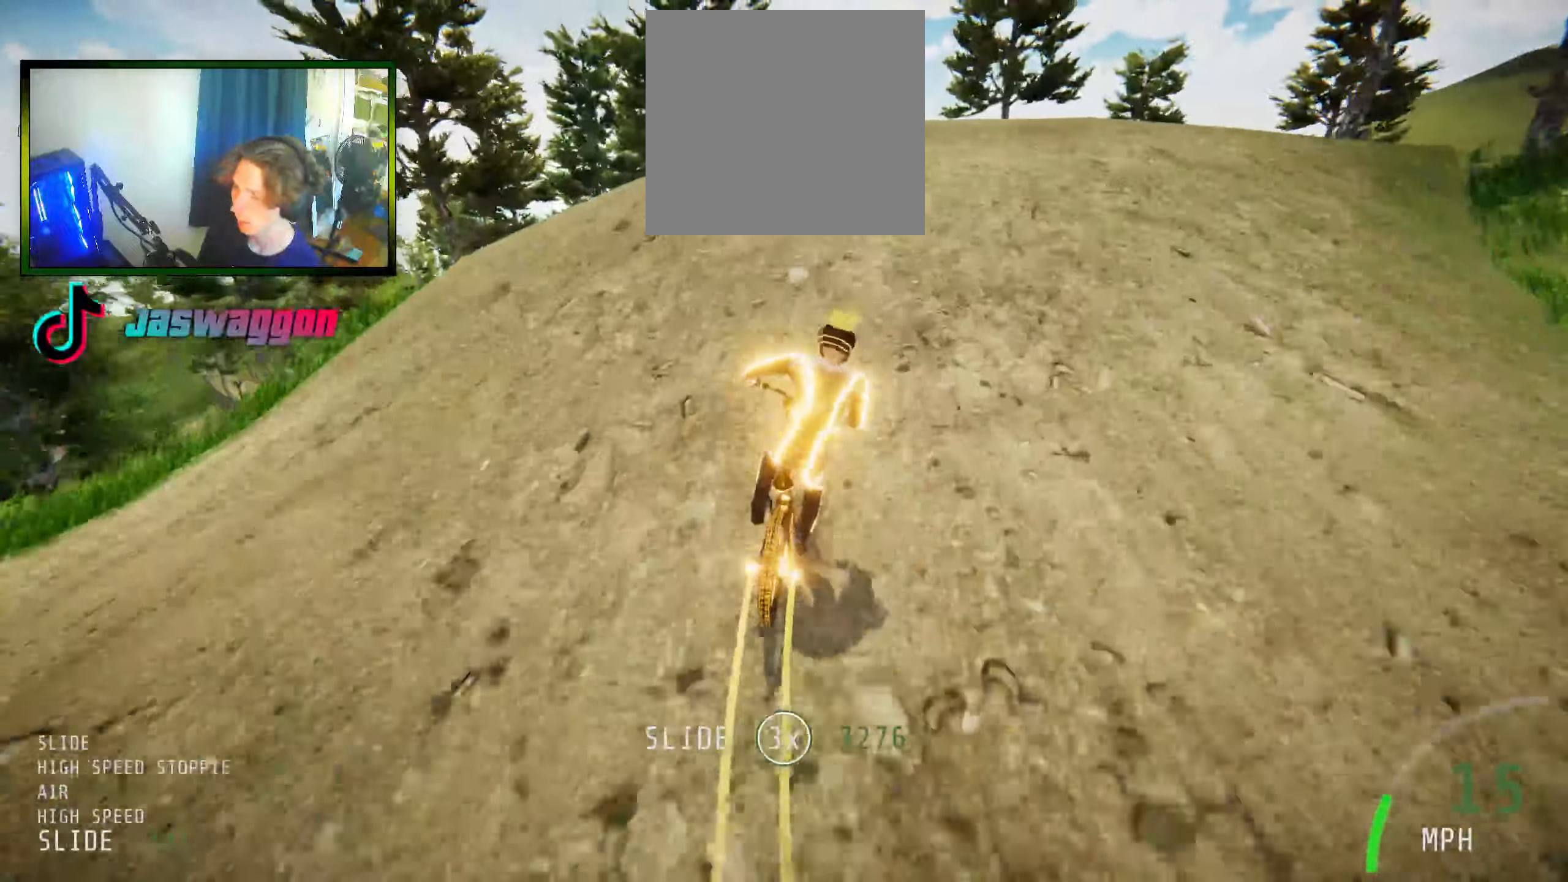
{"buttons": ["R2"], "left_stick": "center", "right_stick": "center", "events": [[17, "left_stick", "center"], [83, "left_stick", "left"], [267, "left_stick", "center"]]}
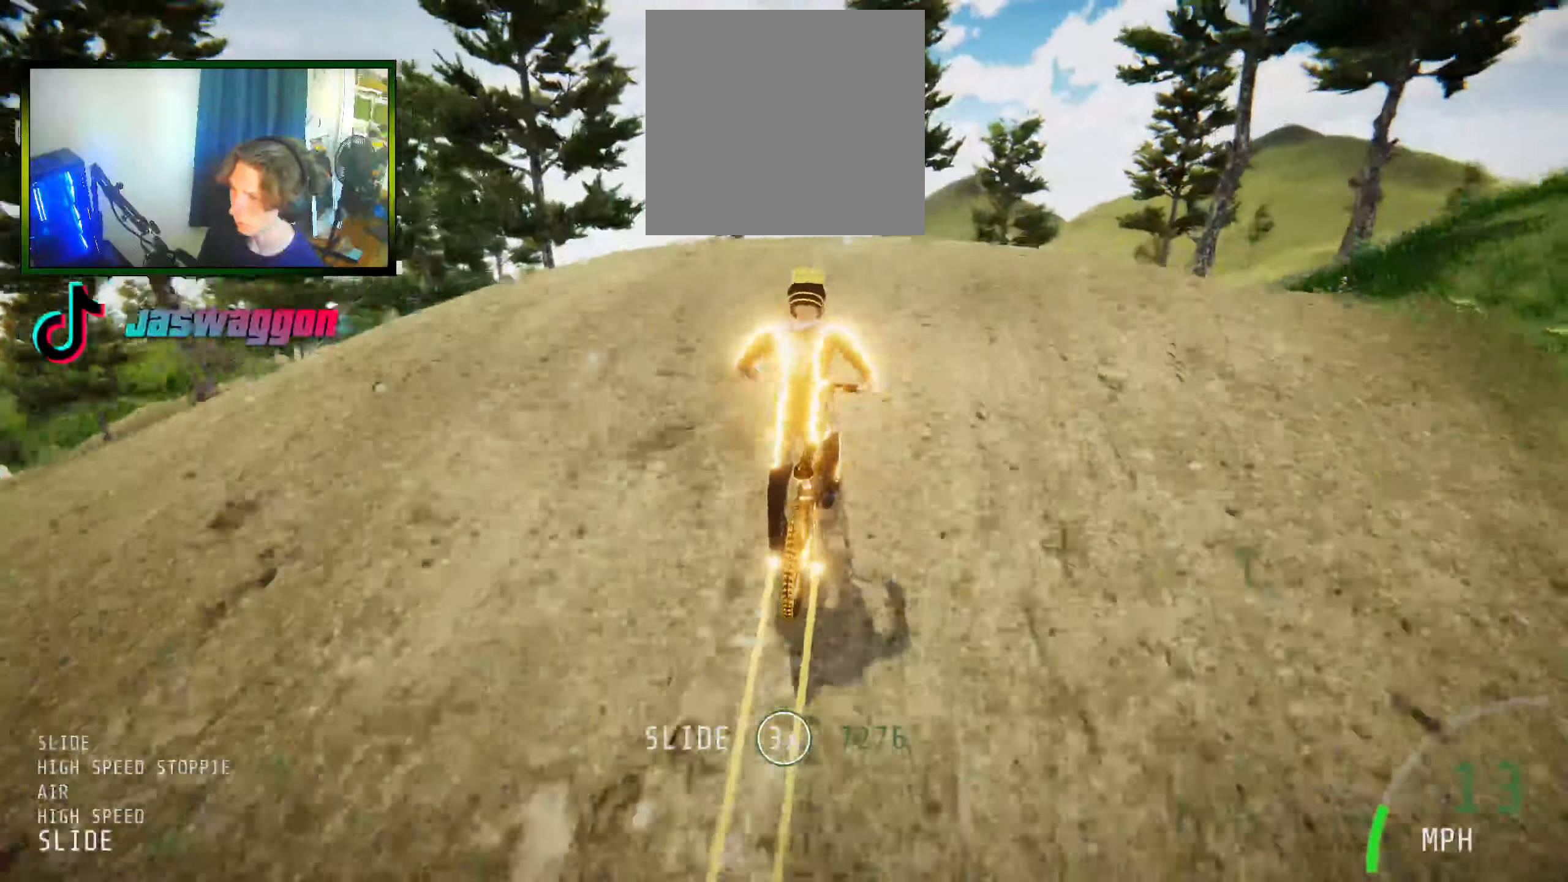
{"buttons": [], "left_stick": "left", "right_stick": "center", "events": [[183, "R2", "up"], [433, "left_stick", "left"]]}
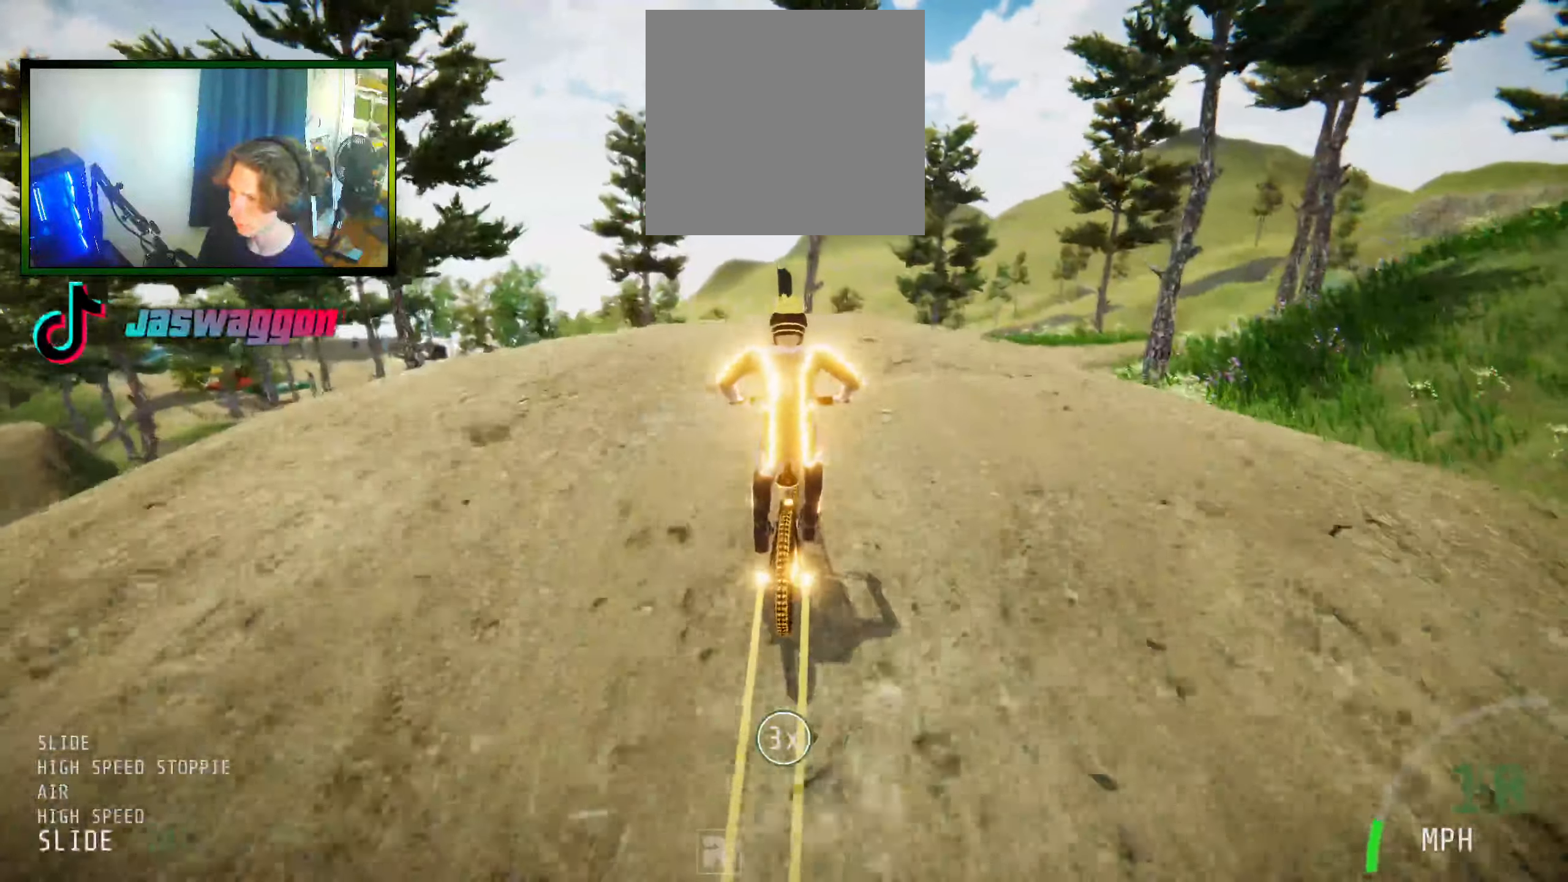
{"buttons": ["R2"], "left_stick": "center", "right_stick": "center", "events": [[133, "left_stick", "center"], [183, "left_stick", "left"], [200, "R2", "down"], [467, "left_stick", "center"]]}
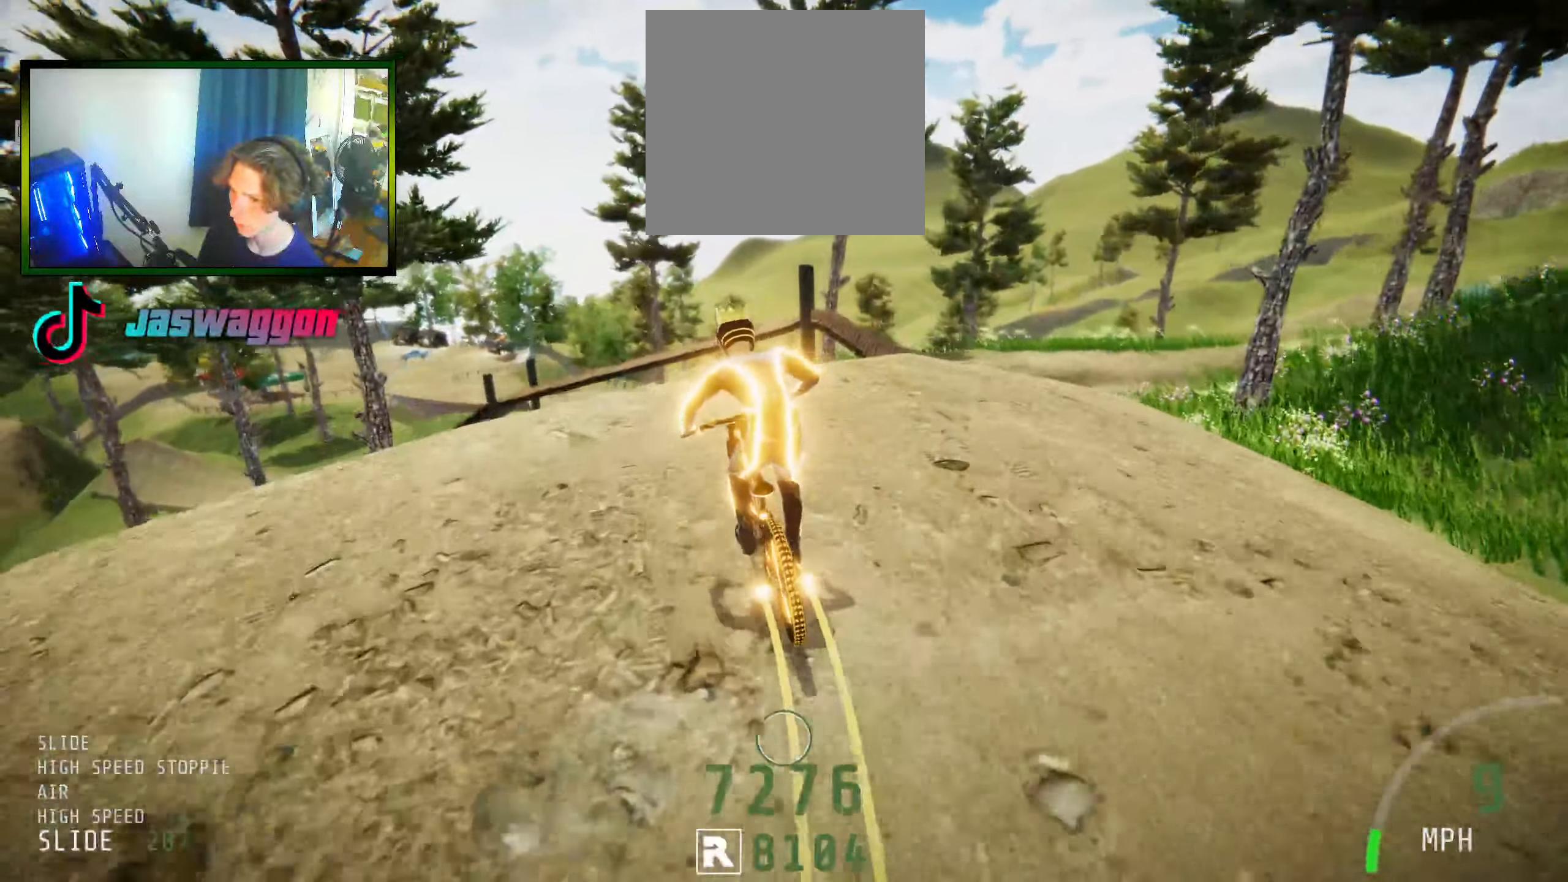
{"buttons": ["L2"], "left_stick": "left", "right_stick": "center", "events": [[150, "R2", "up"], [333, "left_stick", "left"], [400, "L2", "down"]]}
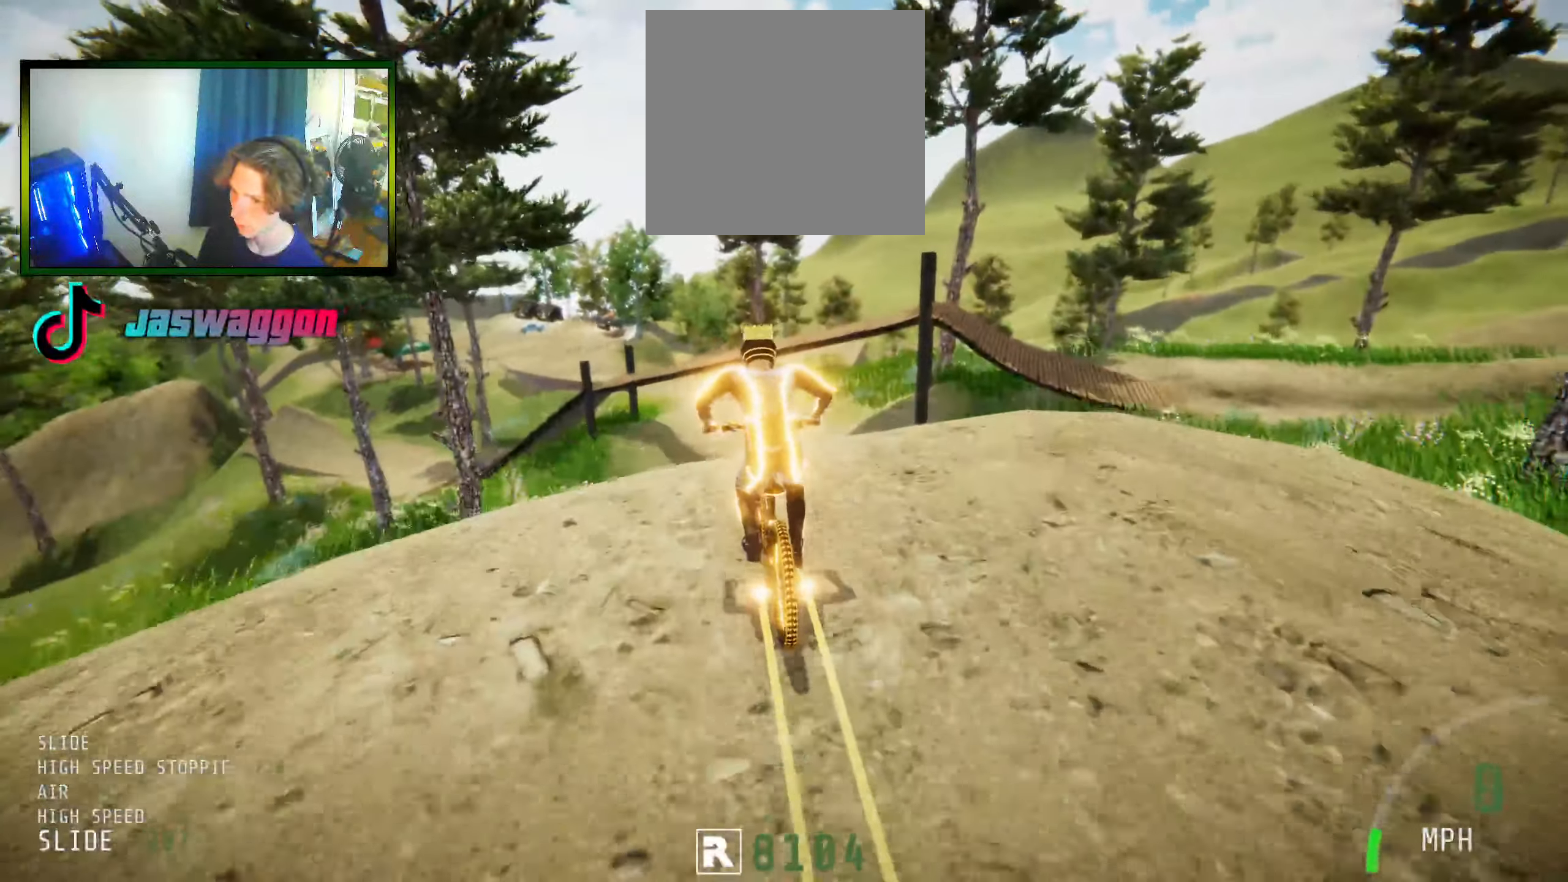
{"buttons": ["R2"], "left_stick": "center", "right_stick": "center", "events": [[83, "left_stick", "center"], [100, "L2", "up"], [250, "R2", "down"]]}
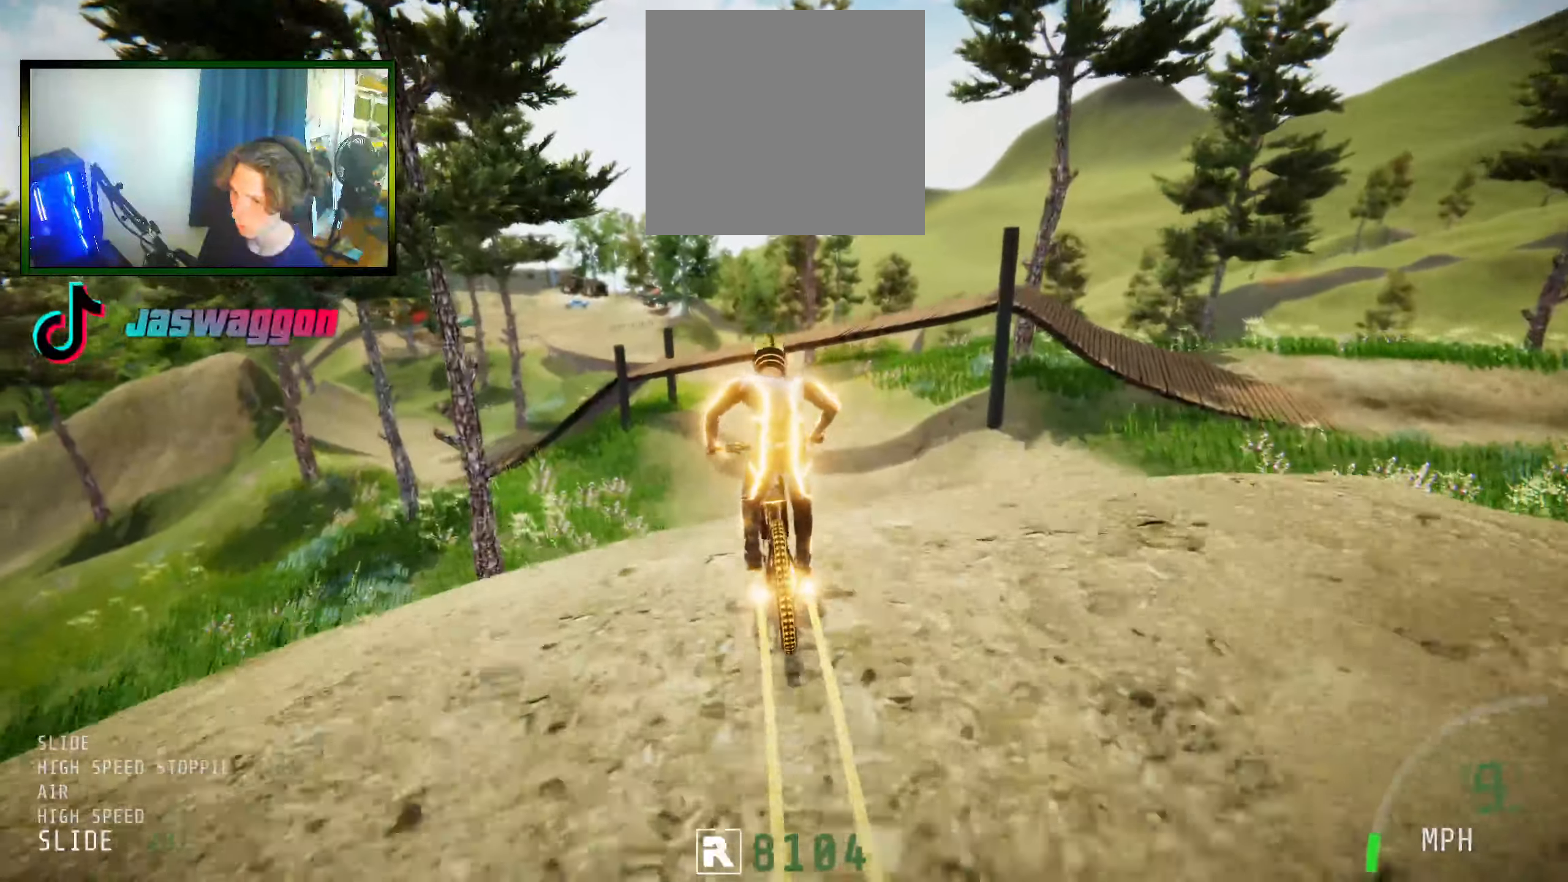
{"buttons": [], "left_stick": "center", "right_stick": "center", "events": [[50, "left_stick", "right"], [233, "R2", "up"], [233, "left_stick", "center"]]}
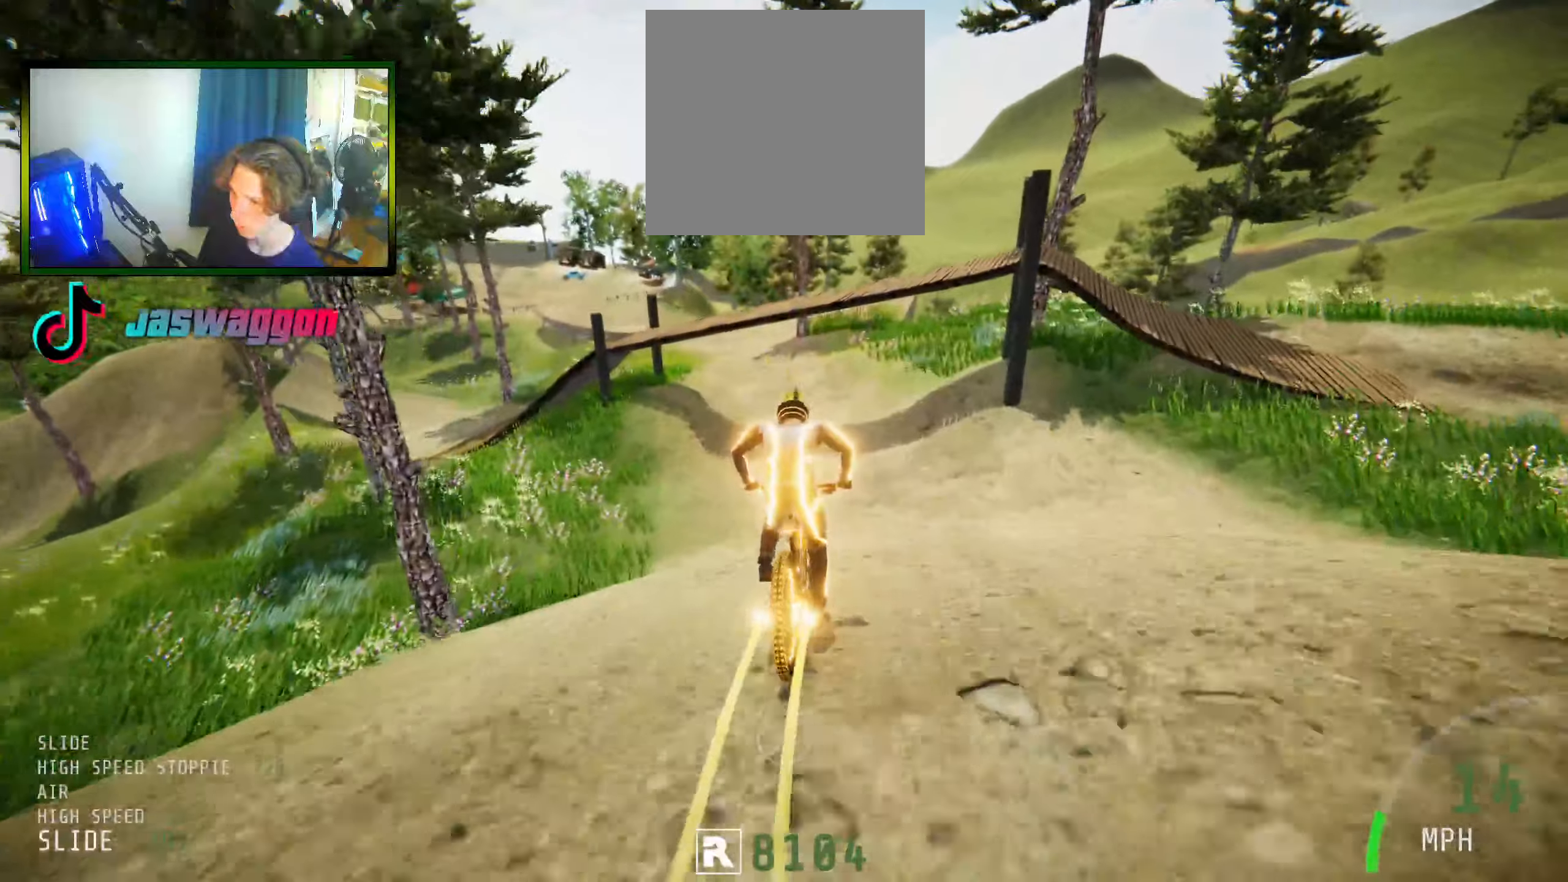
{"buttons": [], "left_stick": "center", "right_stick": "center", "events": [[100, "left_stick", "left"], [200, "left_stick", "center"]]}
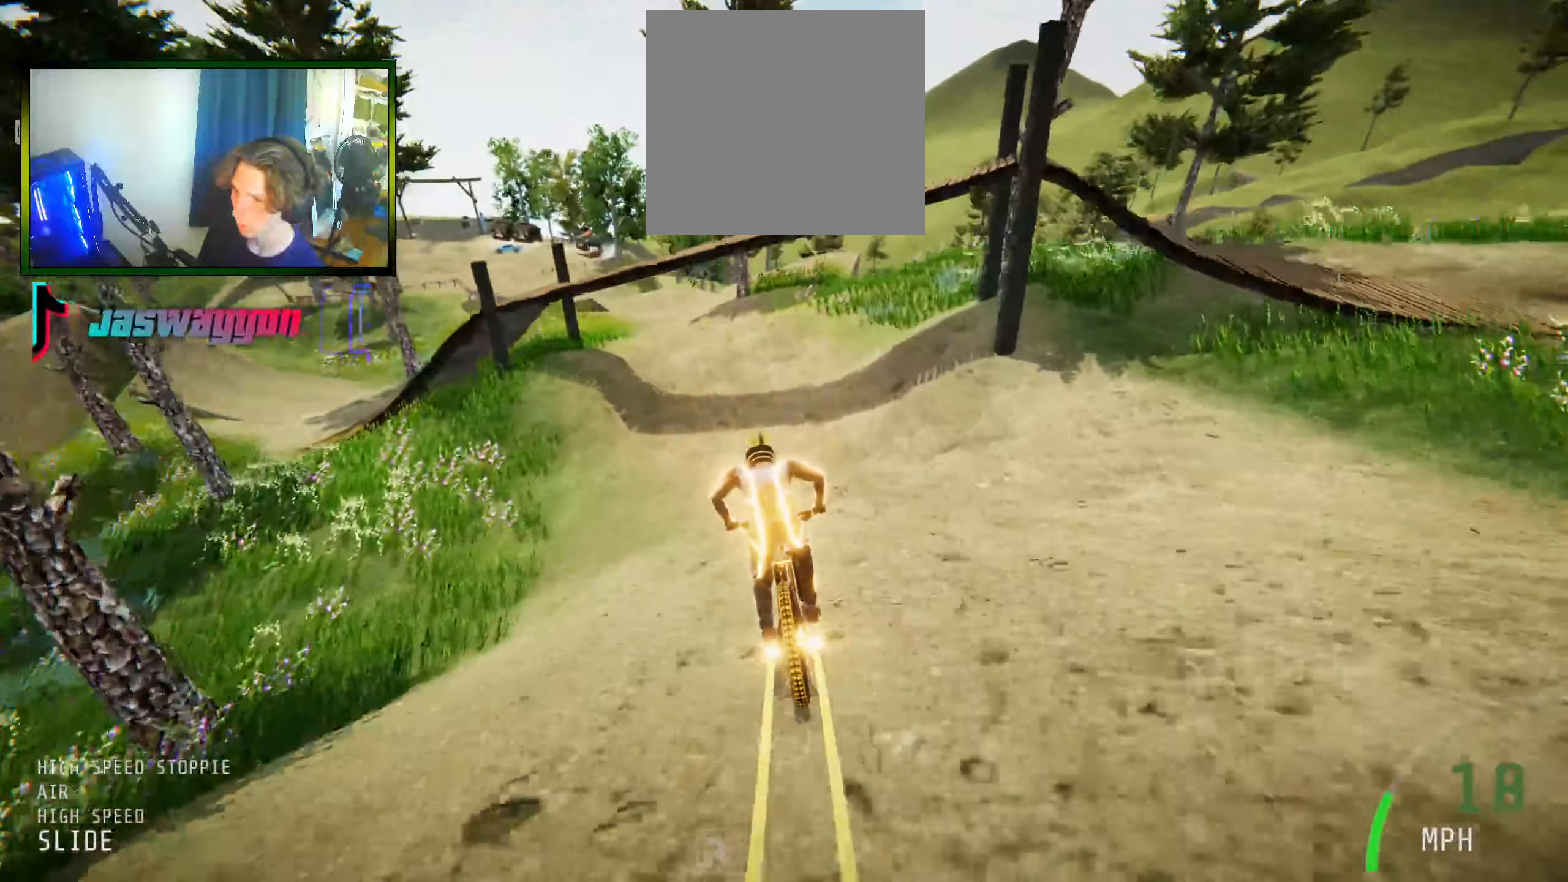
{"buttons": [], "left_stick": "left", "right_stick": "center", "events": [[450, "left_stick", "left"]]}
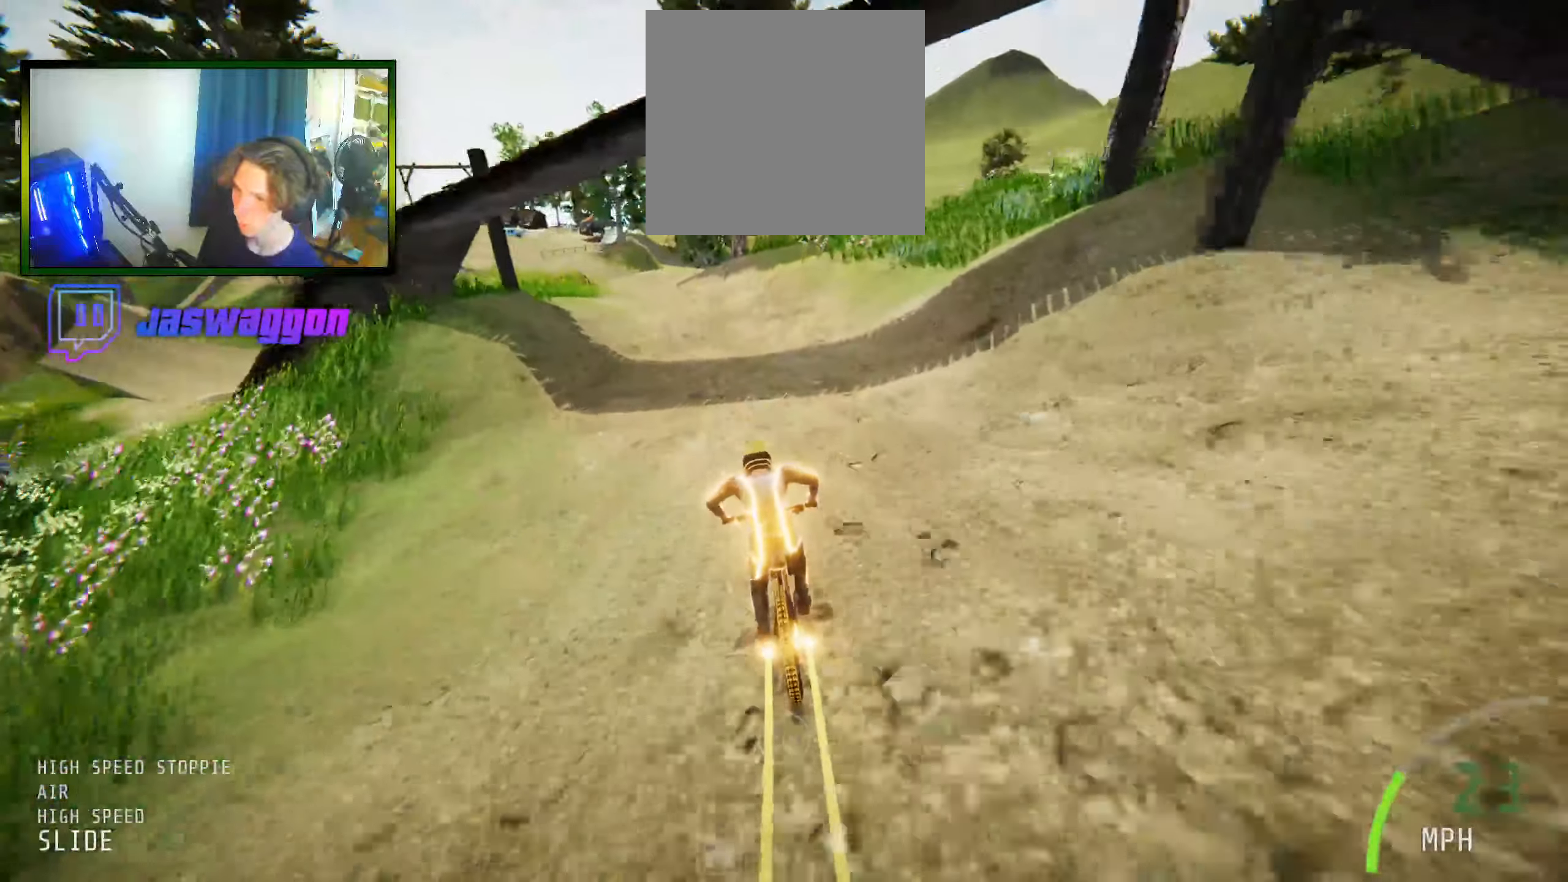
{"buttons": ["L2"], "left_stick": "center", "right_stick": "center", "events": [[100, "left_stick", "center"], [134, "L2", "down"]]}
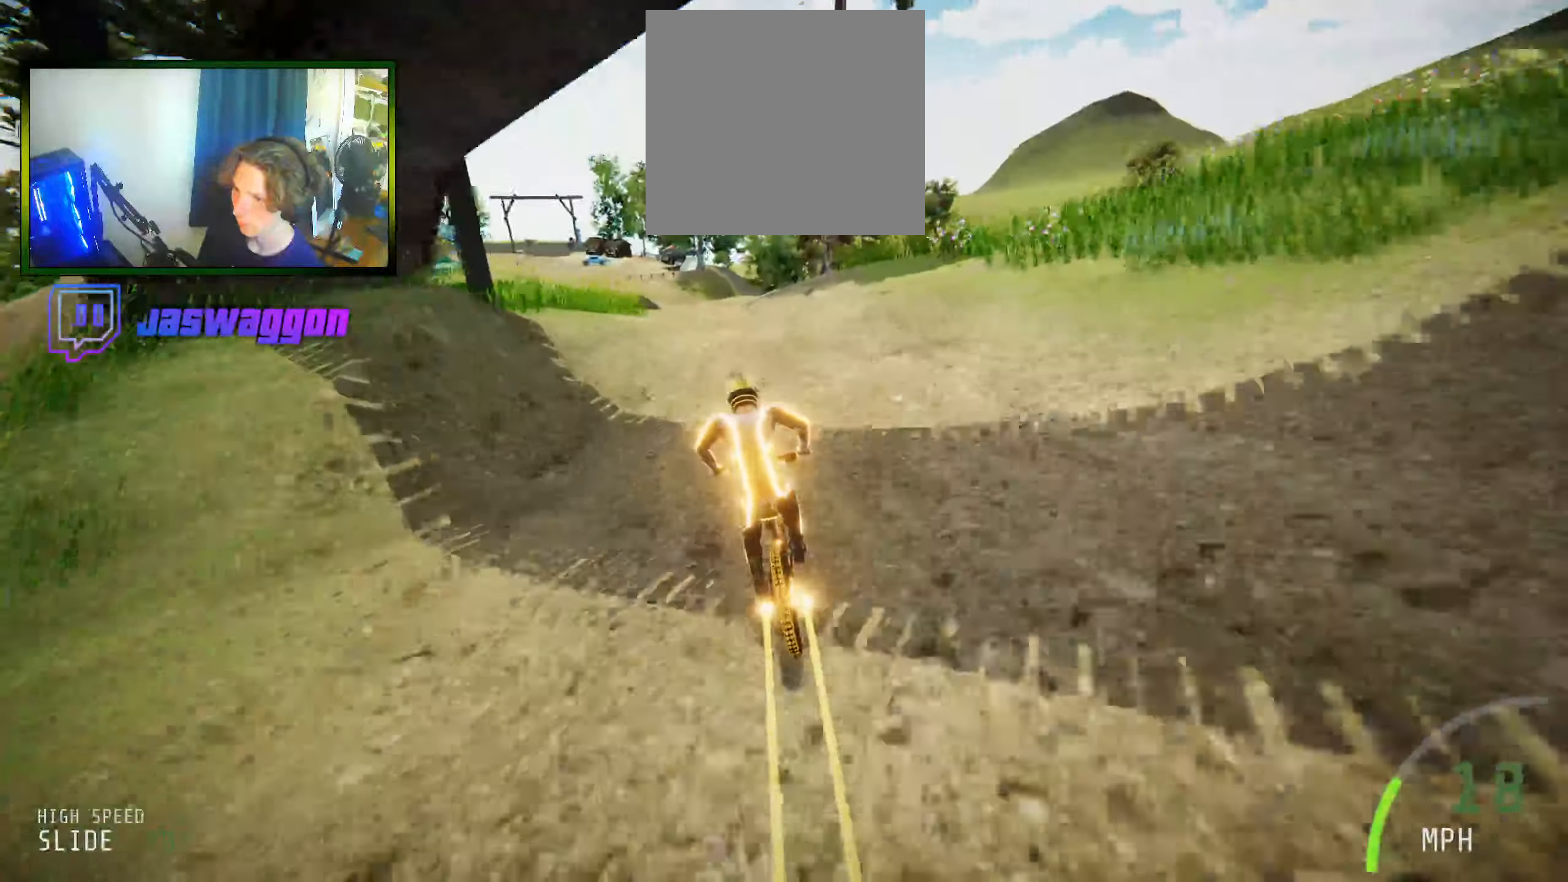
{"buttons": ["R2"], "left_stick": "center", "right_stick": "center", "events": [[67, "L2", "up"], [284, "R2", "down"]]}
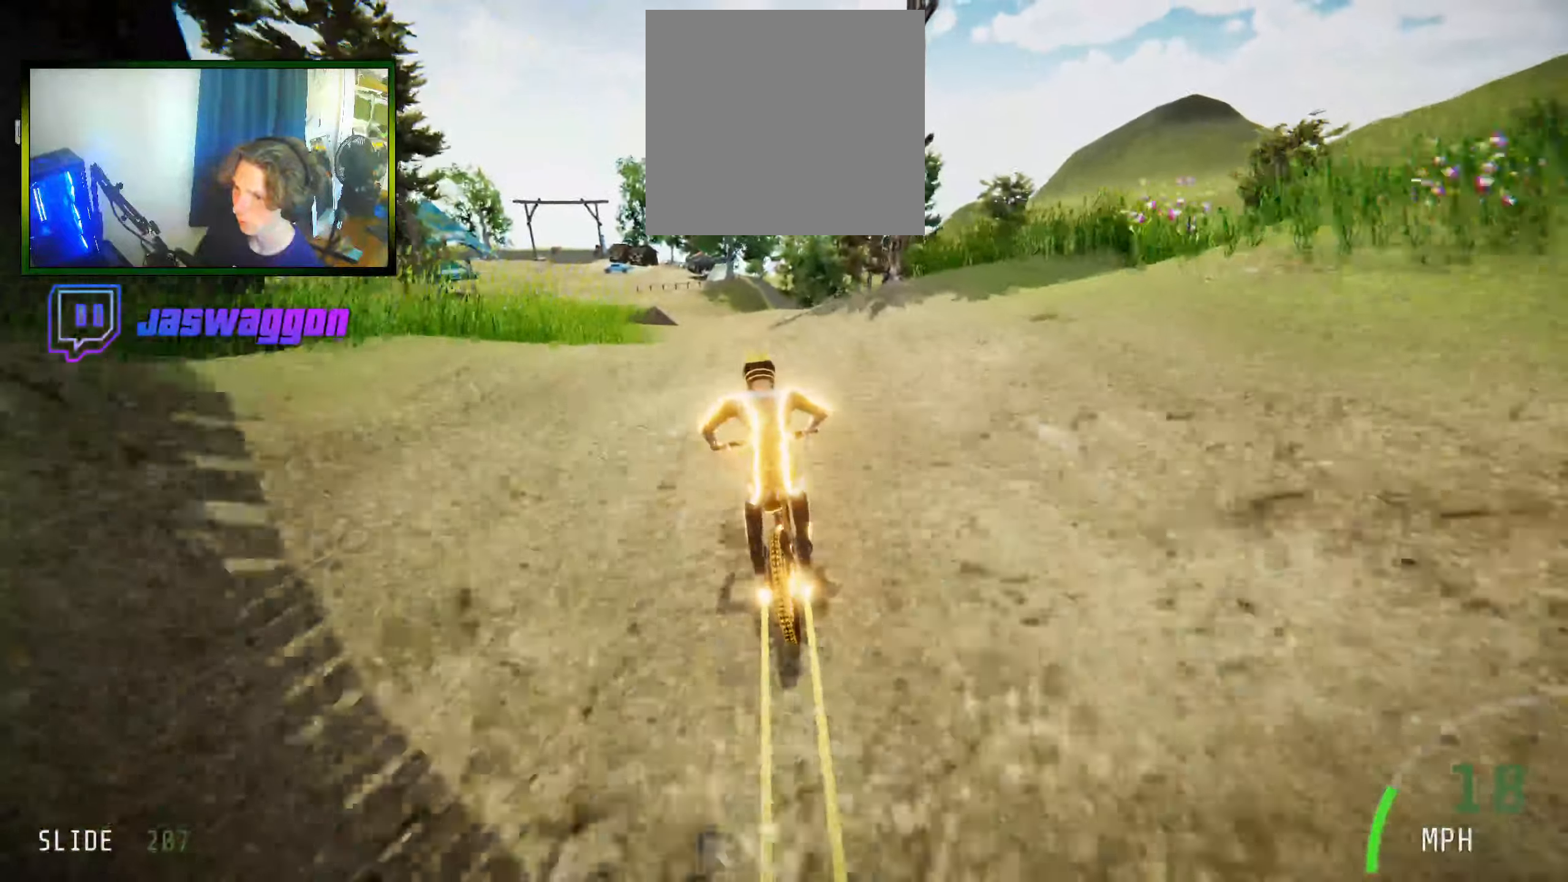
{"buttons": [], "left_stick": "center", "right_stick": "center", "events": [[50, "R2", "up"], [317, "left_stick", "left"], [434, "left_stick", "center"]]}
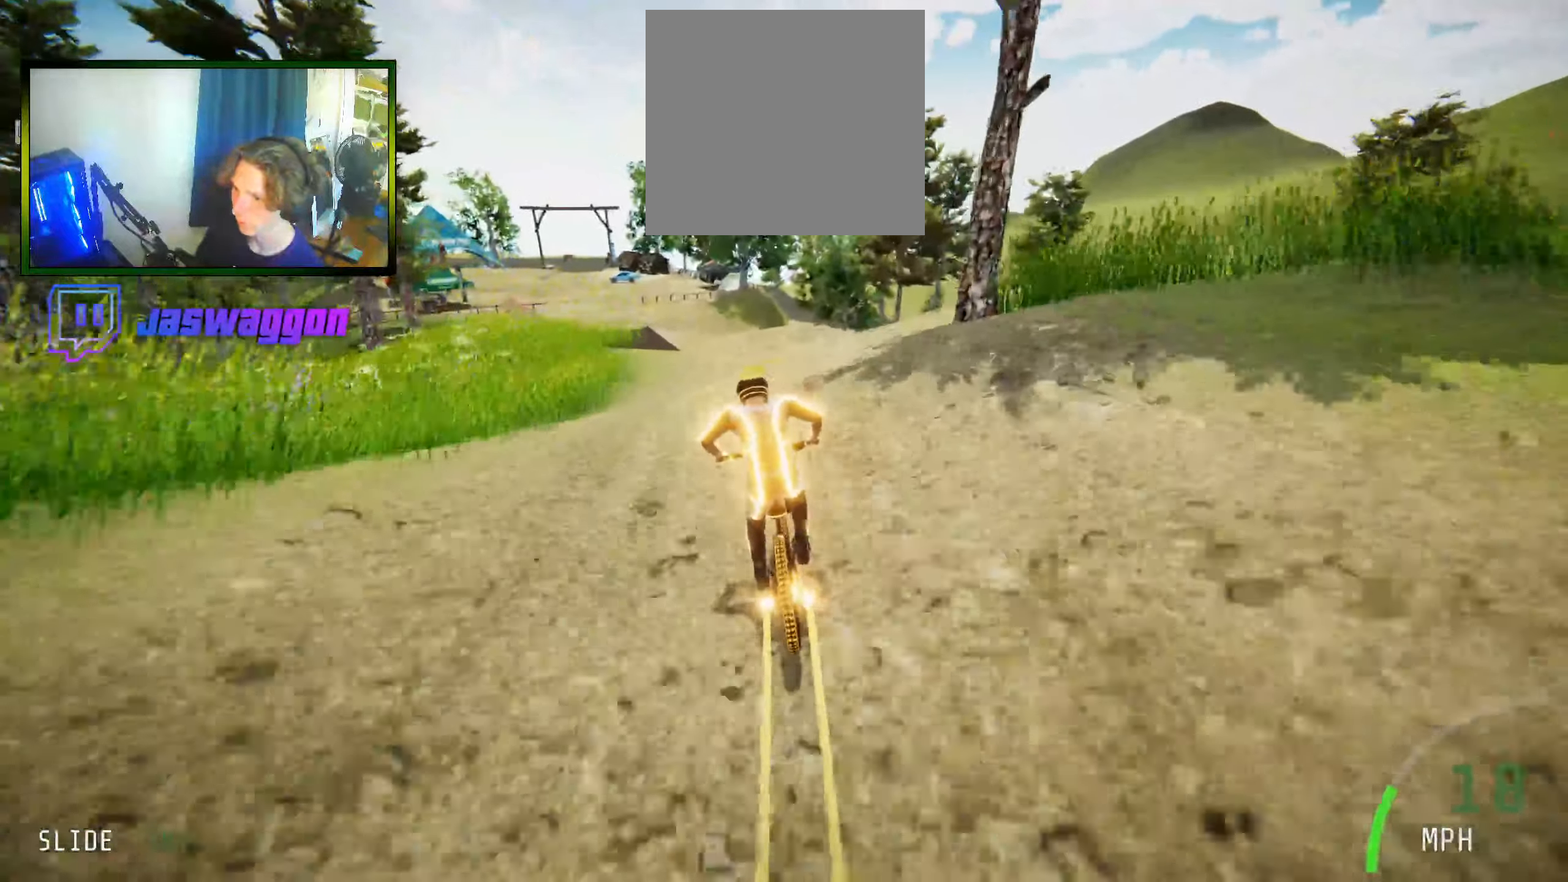
{"buttons": [], "left_stick": "center", "right_stick": "up", "events": [[100, "left_stick", "left"], [234, "left_stick", "right"], [267, "right_stick", "up"], [417, "left_stick", "center"]]}
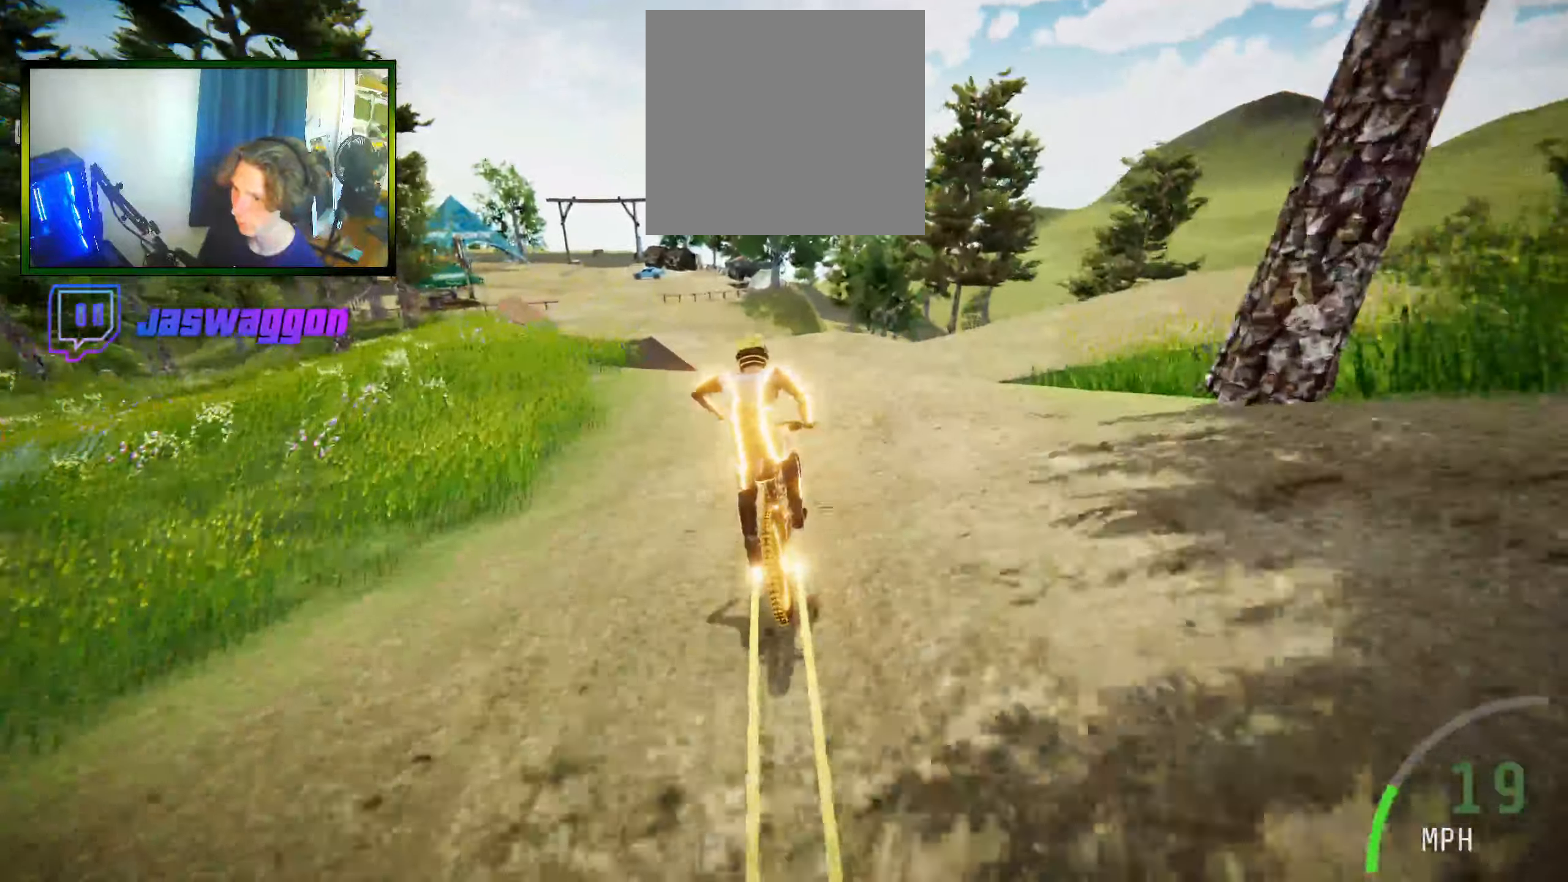
{"buttons": [], "left_stick": "center", "right_stick": "center", "events": [[100, "right_stick", "center"]]}
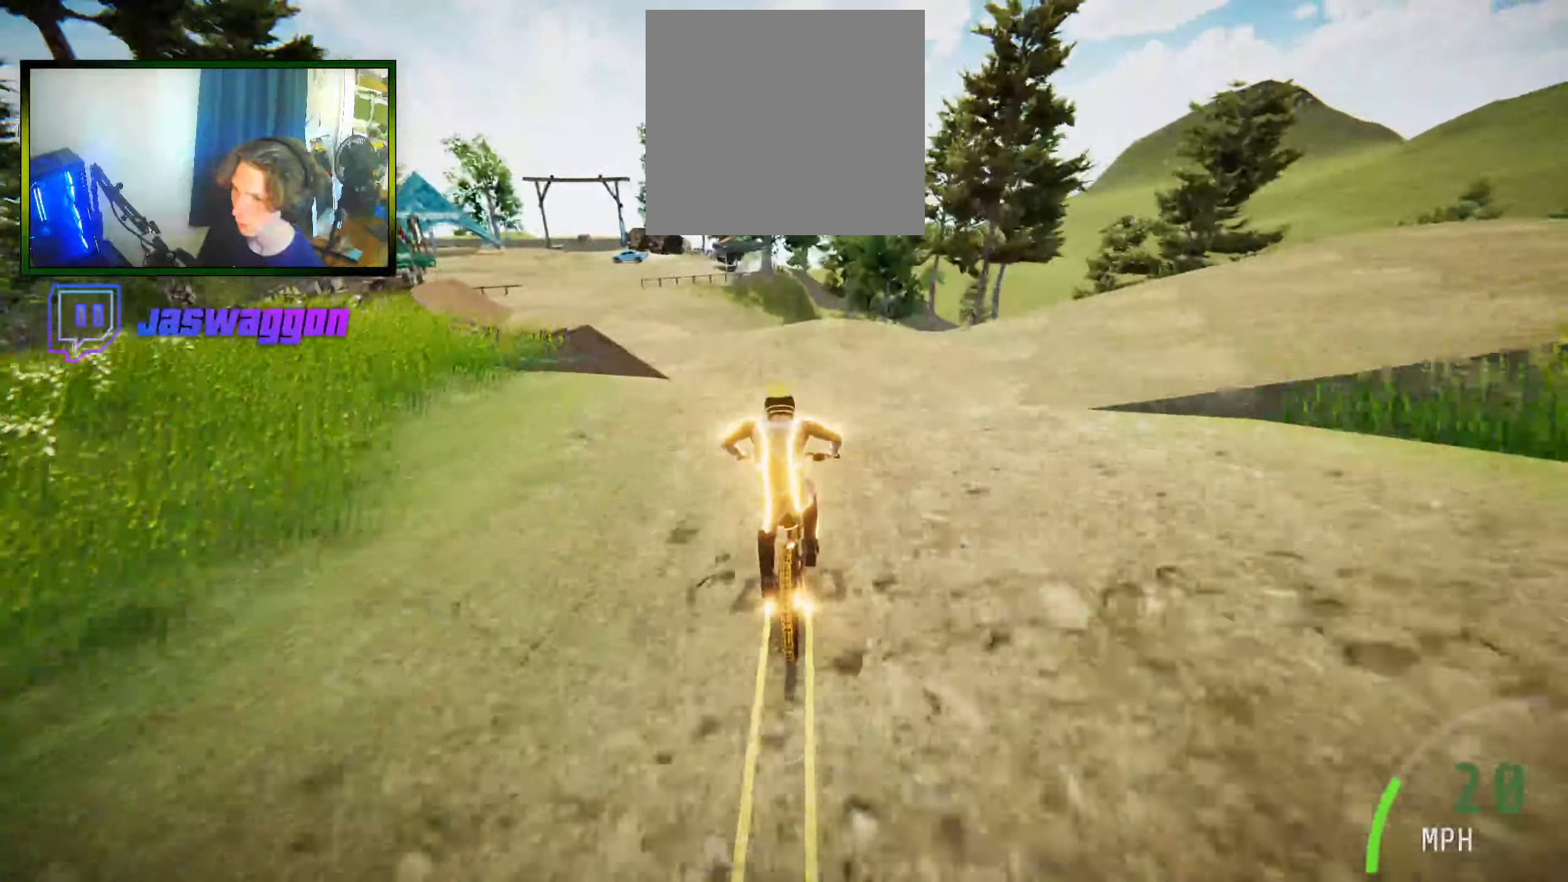
{"buttons": ["R2"], "left_stick": "left", "right_stick": "center", "events": [[34, "left_stick", "left"], [117, "right_stick", "down"], [384, "left_stick", "center"], [434, "right_stick", "center"], [484, "left_stick", "left"], [500, "R2", "down"]]}
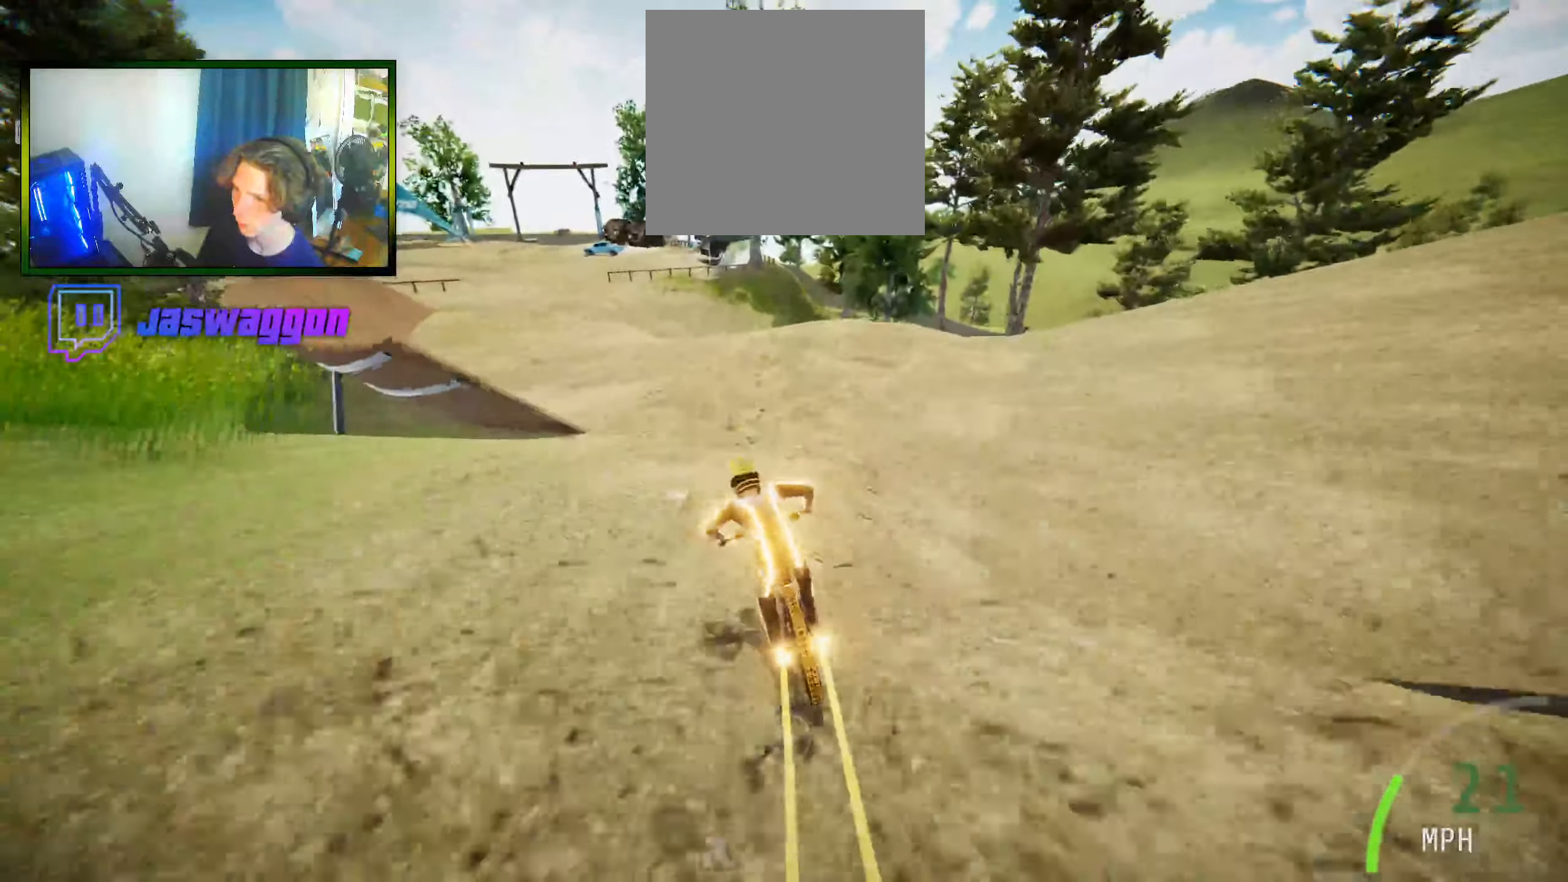
{"buttons": ["R2"], "left_stick": "left", "right_stick": "down", "events": [[50, "right_stick", "down"]]}
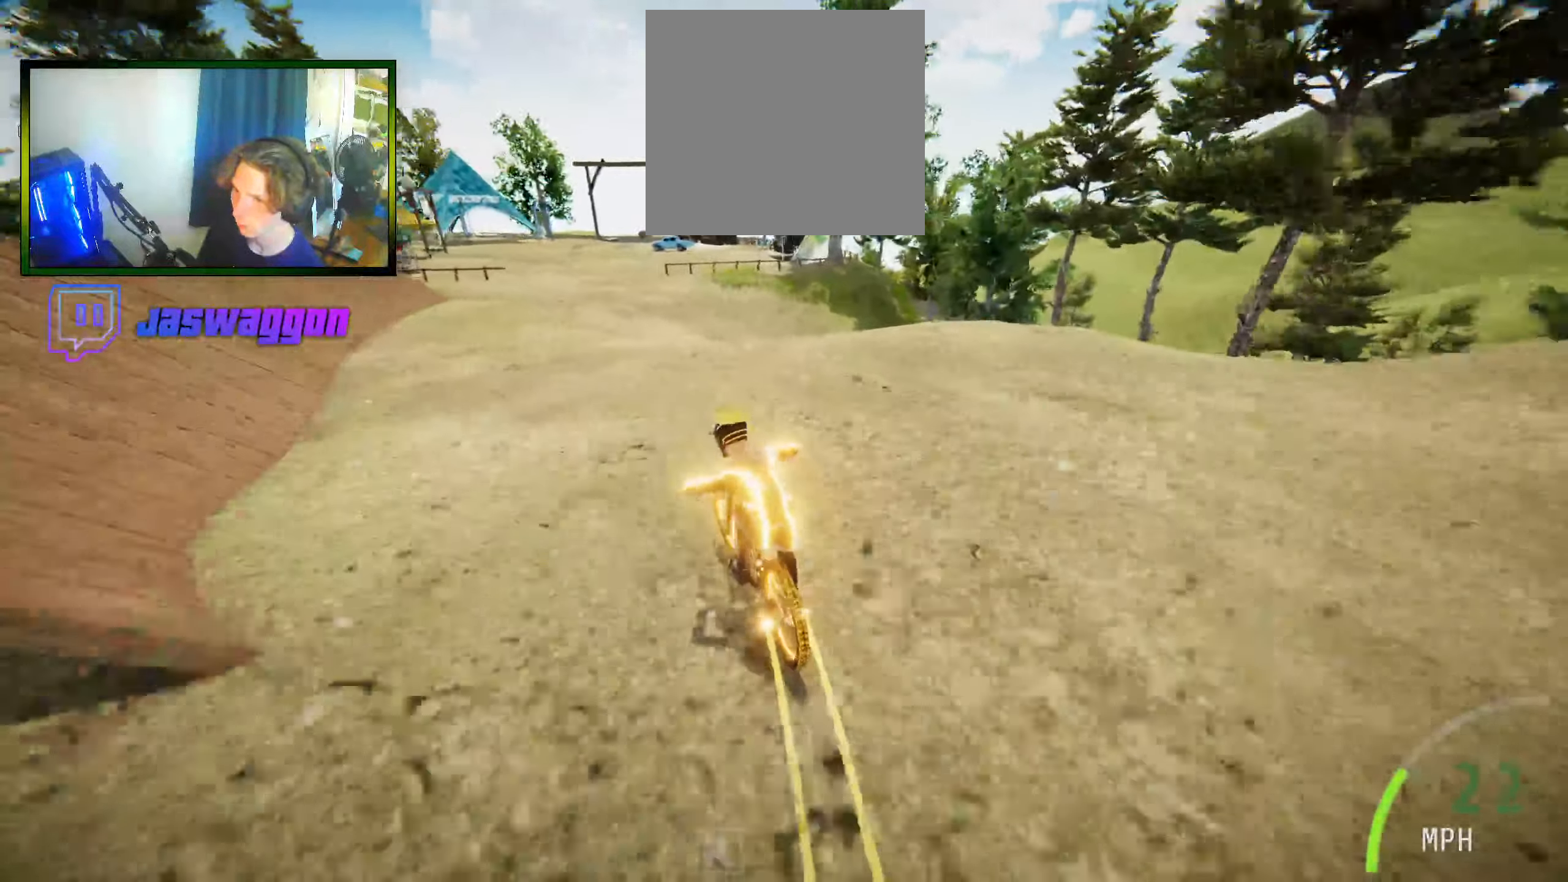
{"buttons": ["R2"], "left_stick": "center", "right_stick": "center", "events": [[67, "left_stick", "center"], [100, "right_stick", "center"], [184, "left_stick", "right"], [234, "right_stick", "up"], [300, "left_stick", "center"], [367, "right_stick", "center"]]}
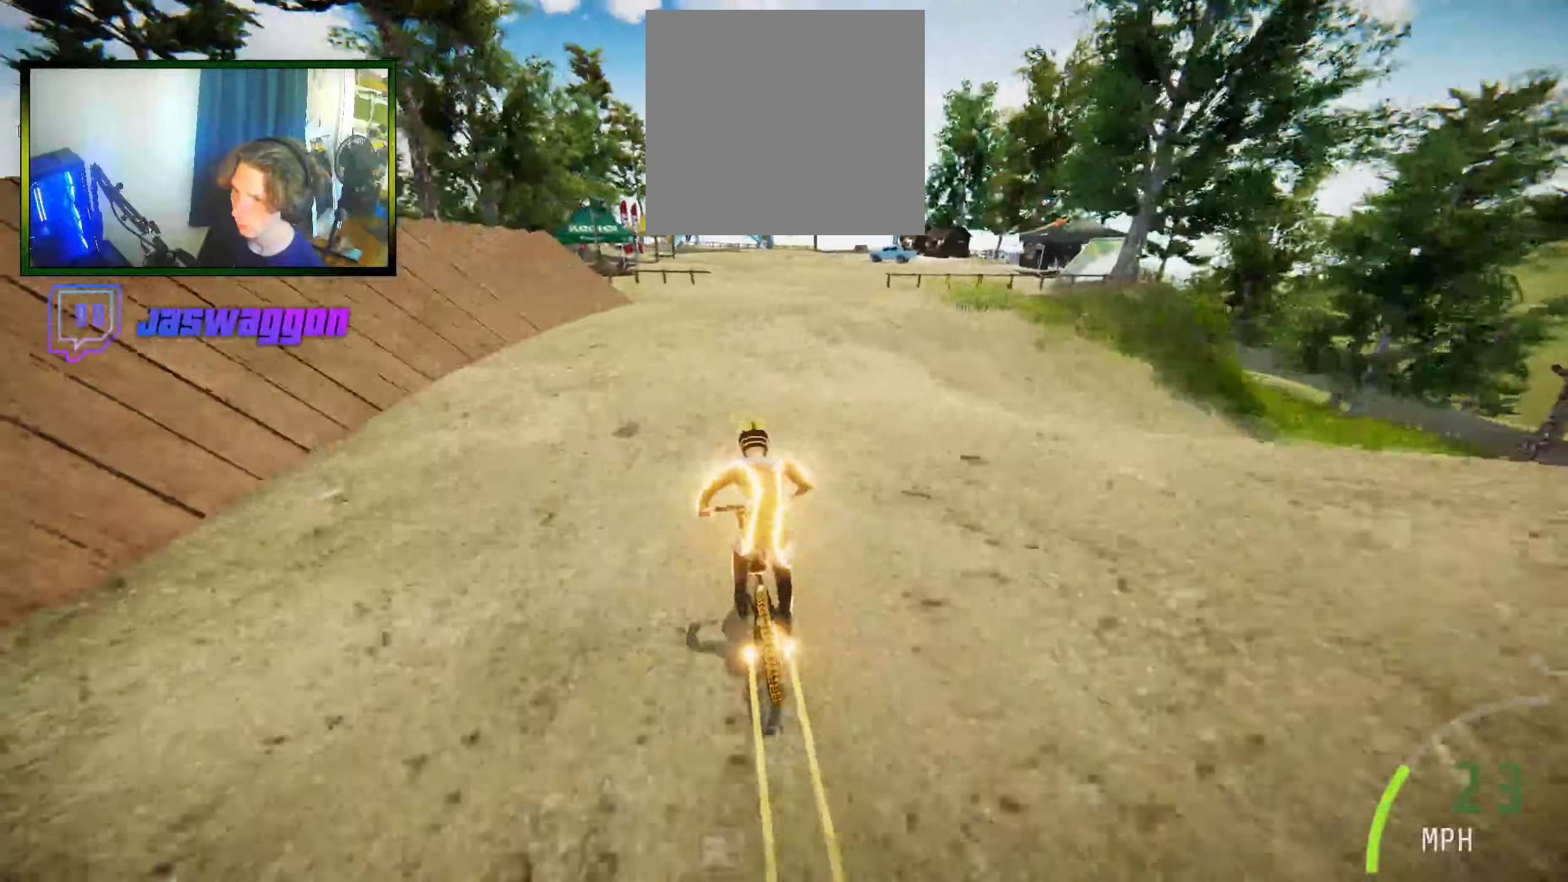
{"buttons": ["R2"], "left_stick": "center", "right_stick": "center", "events": [[33, "left_stick", "right"], [100, "right_stick", "up"], [233, "left_stick", "center"], [383, "right_stick", "center"]]}
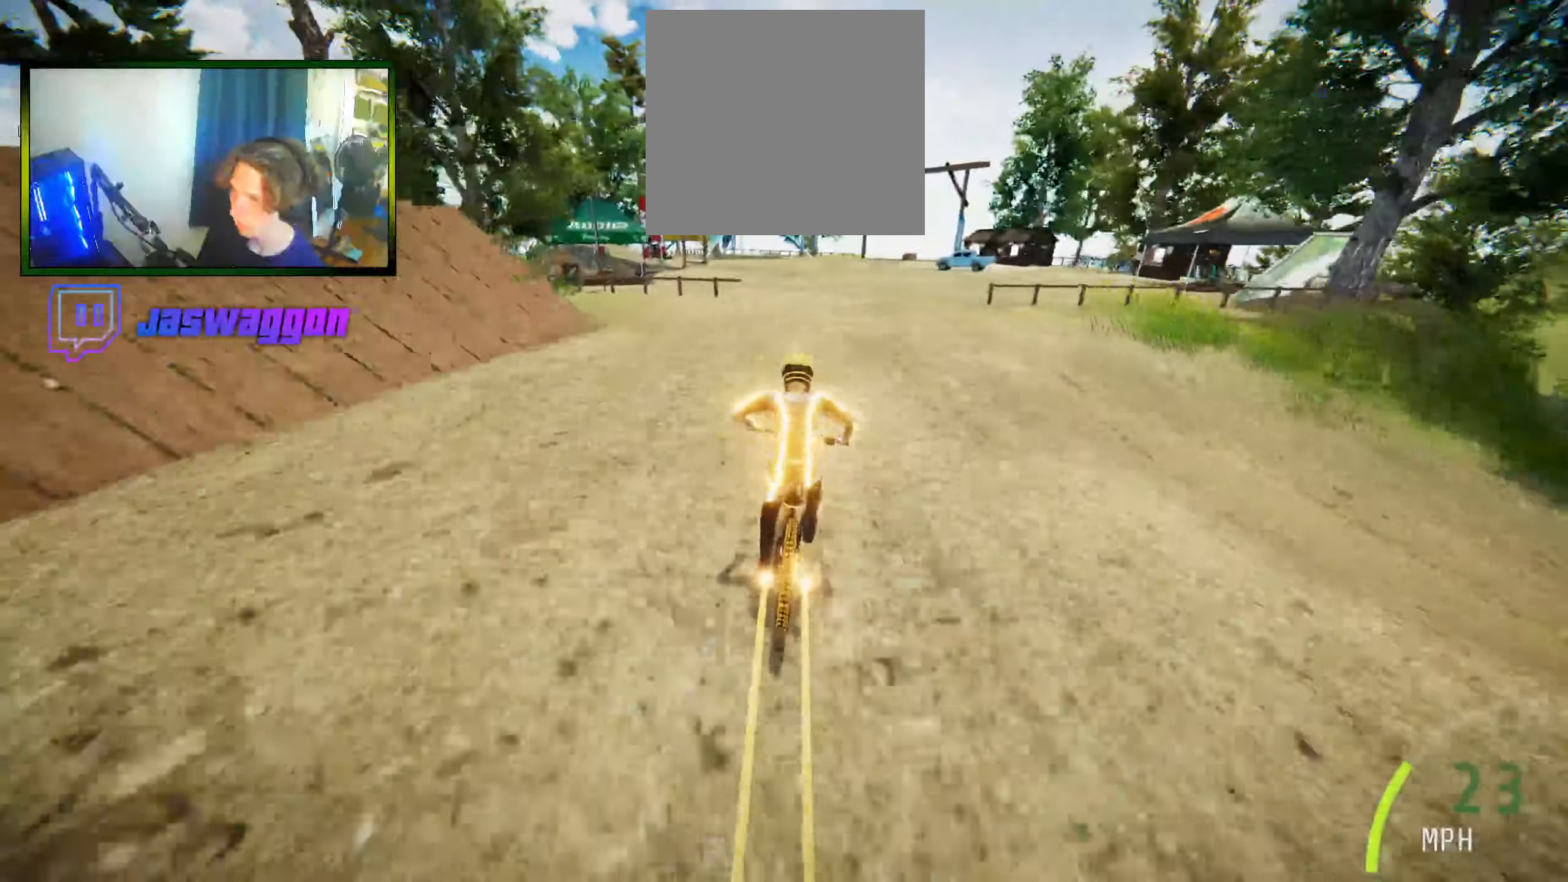
{"buttons": ["R2"], "left_stick": "center", "right_stick": "center", "events": []}
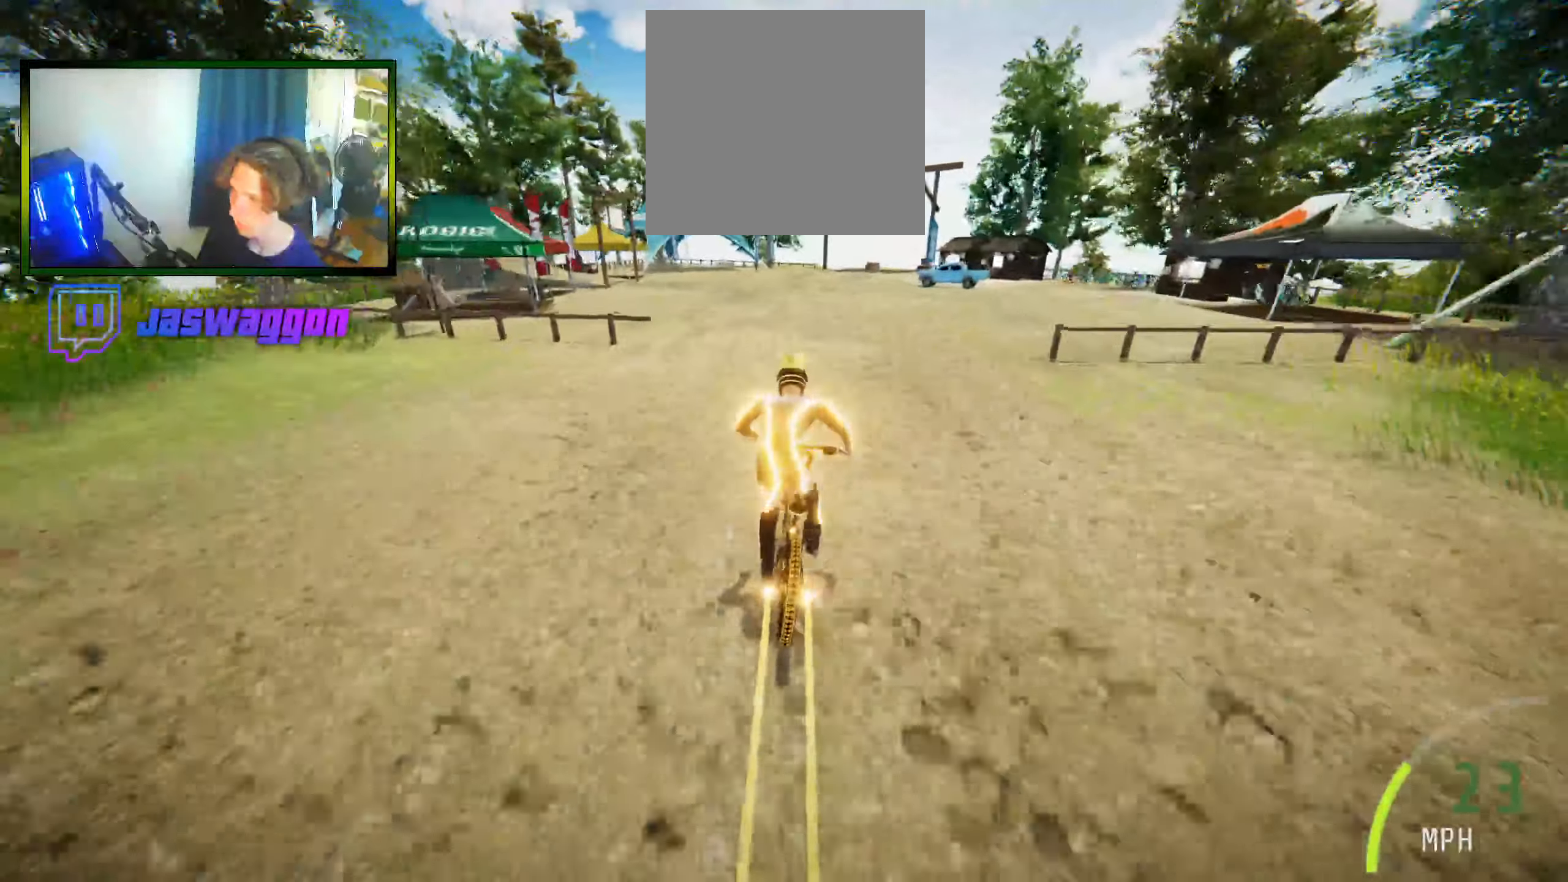
{"buttons": ["R2"], "left_stick": "center", "right_stick": "center", "events": []}
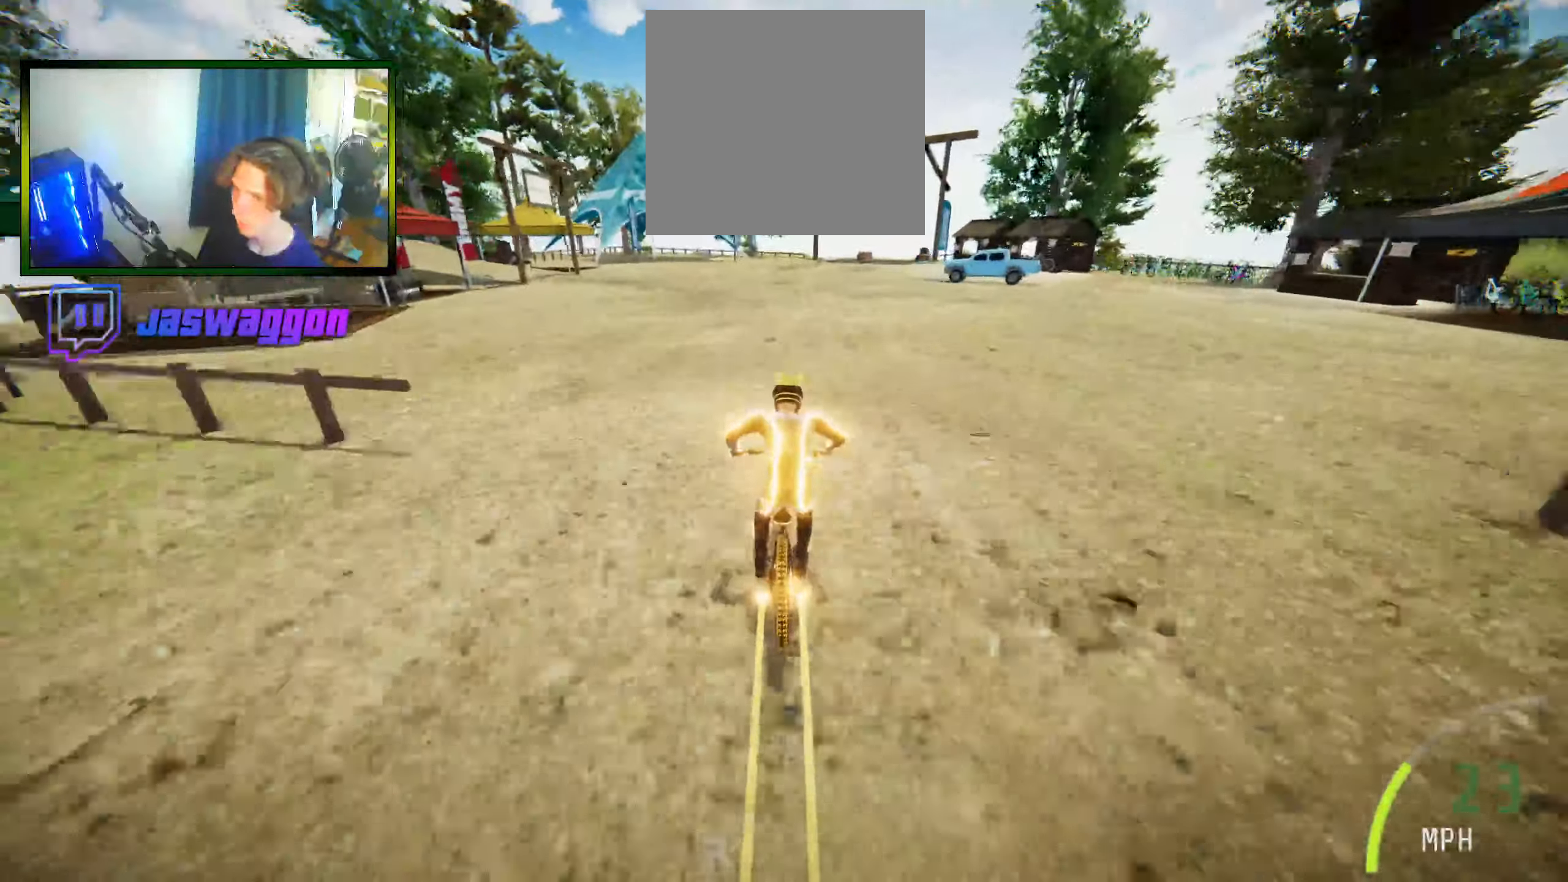
{"buttons": [], "left_stick": "center", "right_stick": "up", "events": [[283, "left_stick", "right"], [316, "right_stick", "up"], [400, "R2", "up"], [450, "left_stick", "center"]]}
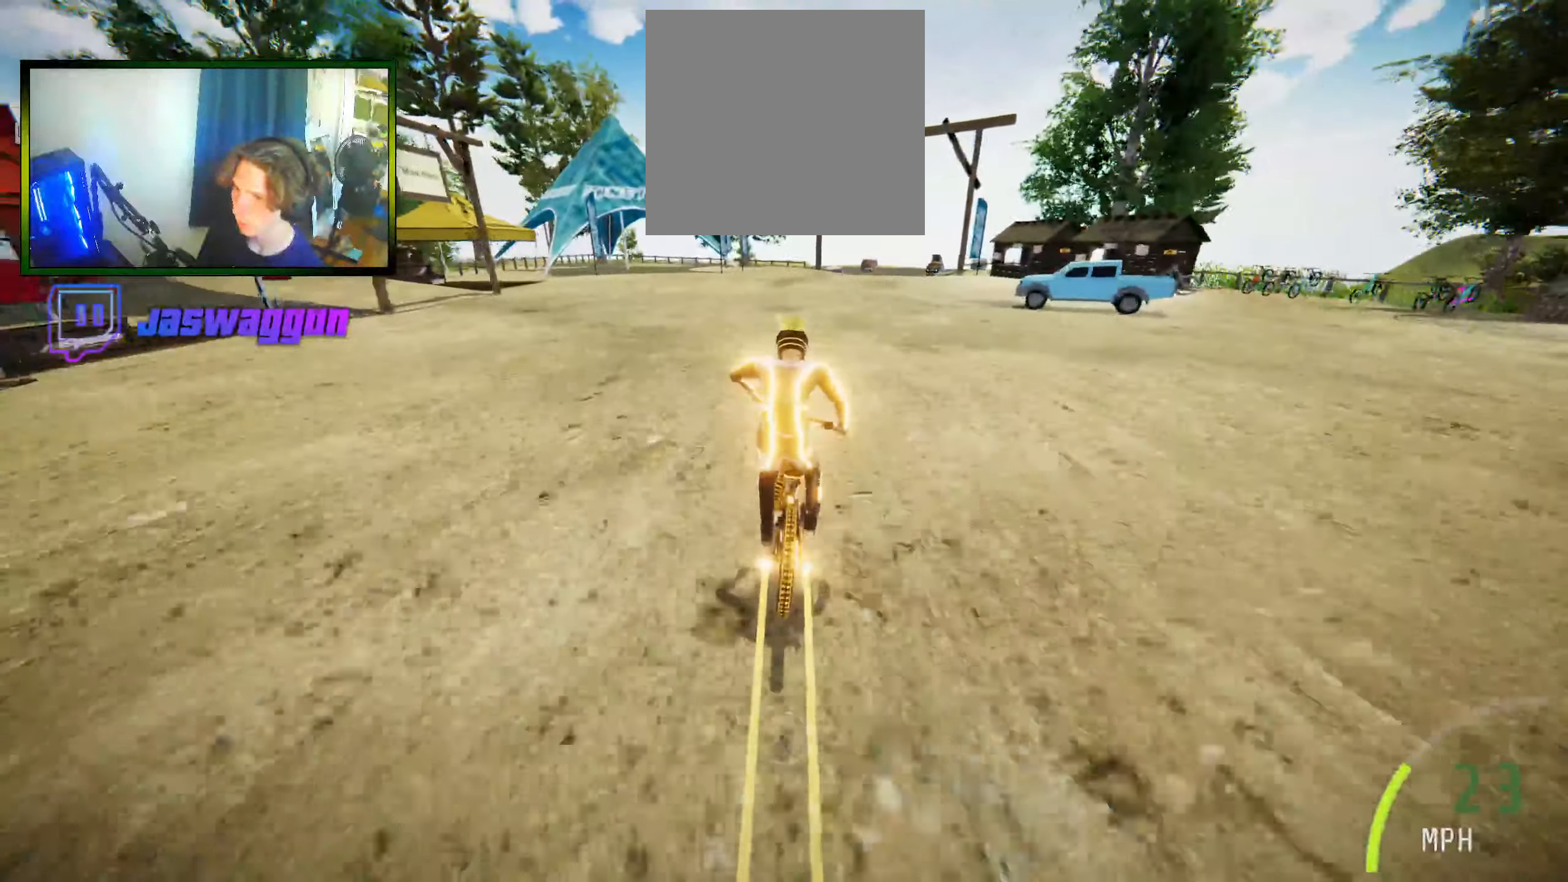
{"buttons": [], "left_stick": "right", "right_stick": "up", "events": [[100, "left_stick", "left"], [100, "right_stick", "center"], [216, "right_stick", "down"], [283, "left_stick", "right"], [283, "right_stick", "center"], [366, "right_stick", "up"]]}
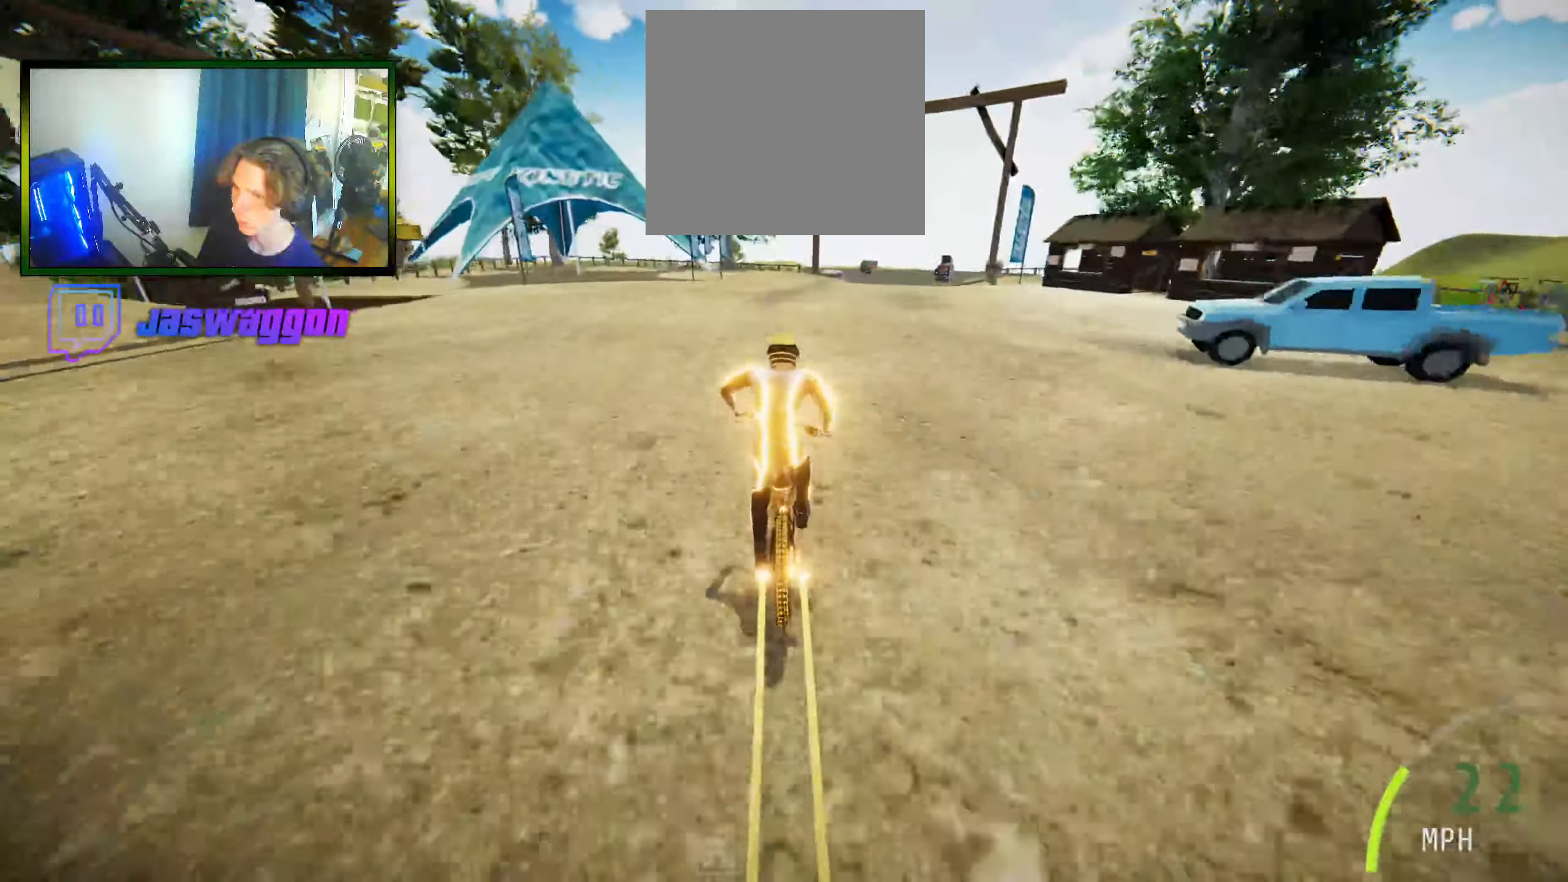
{"buttons": ["R2"], "left_stick": "right", "right_stick": "up", "events": [[100, "left_stick", "center"], [300, "left_stick", "right"], [483, "R2", "down"]]}